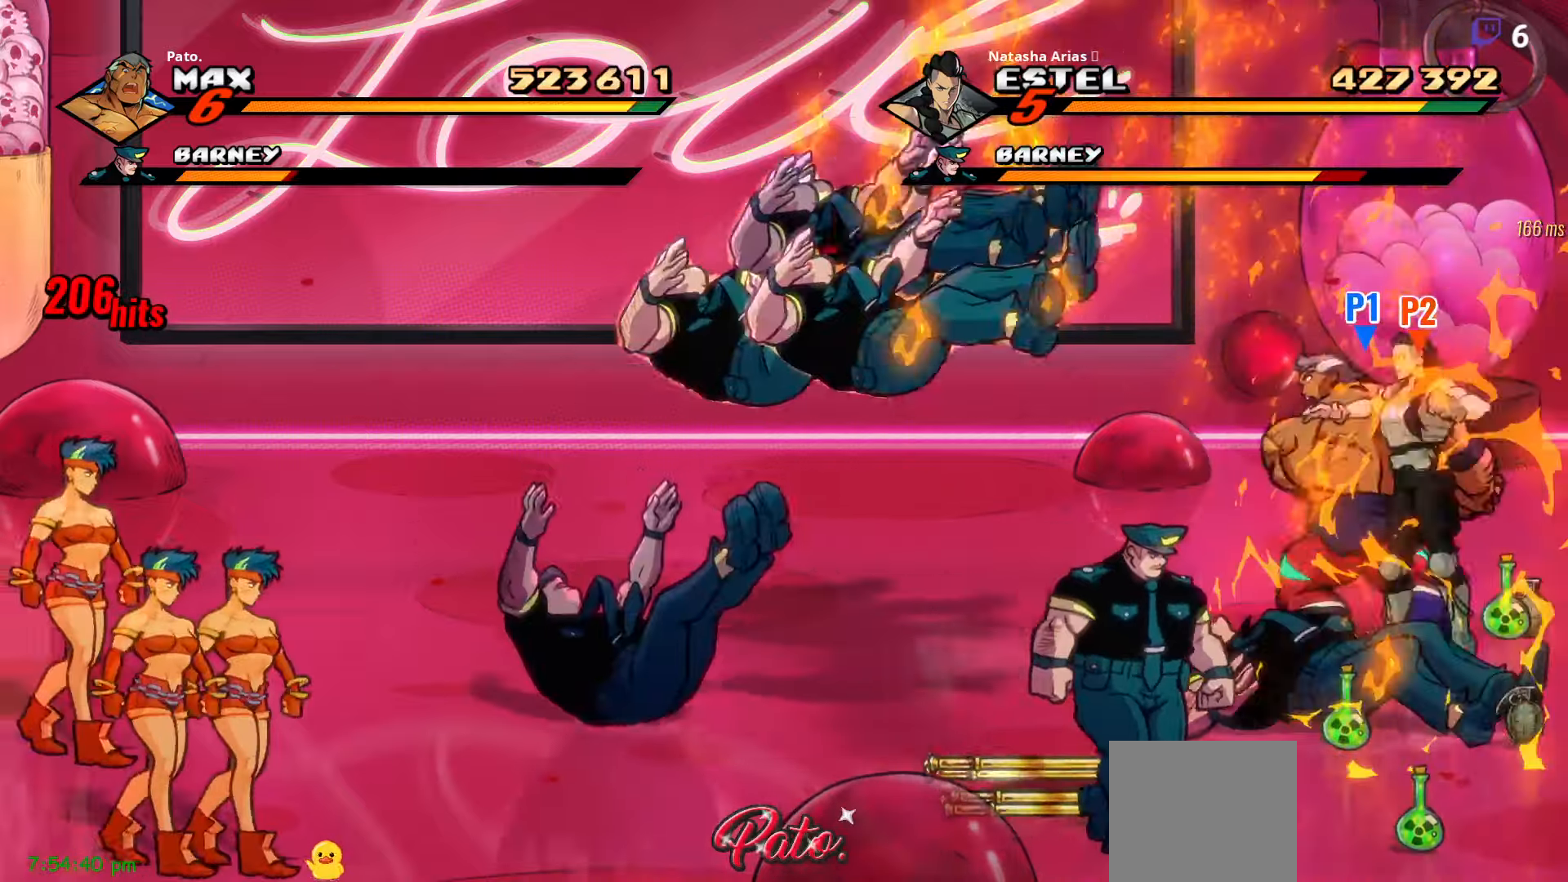
Gameplay with a controller (Xbox layout); each line is a JSON object with the inputs held at the frame after it. "events" lists button and stick changes between this image and that frame as [ms after this image, input, new state], when the widget could be followed in between. Not read: left_stick.
{"buttons": ["DPAD_LEFT"], "right_stick": "center", "events": [[17, "DPAD_LEFT", "down"], [50, "Y", "up"], [133, "Y", "down"], [217, "Y", "up"], [333, "Y", "down"], [400, "Y", "up"]]}
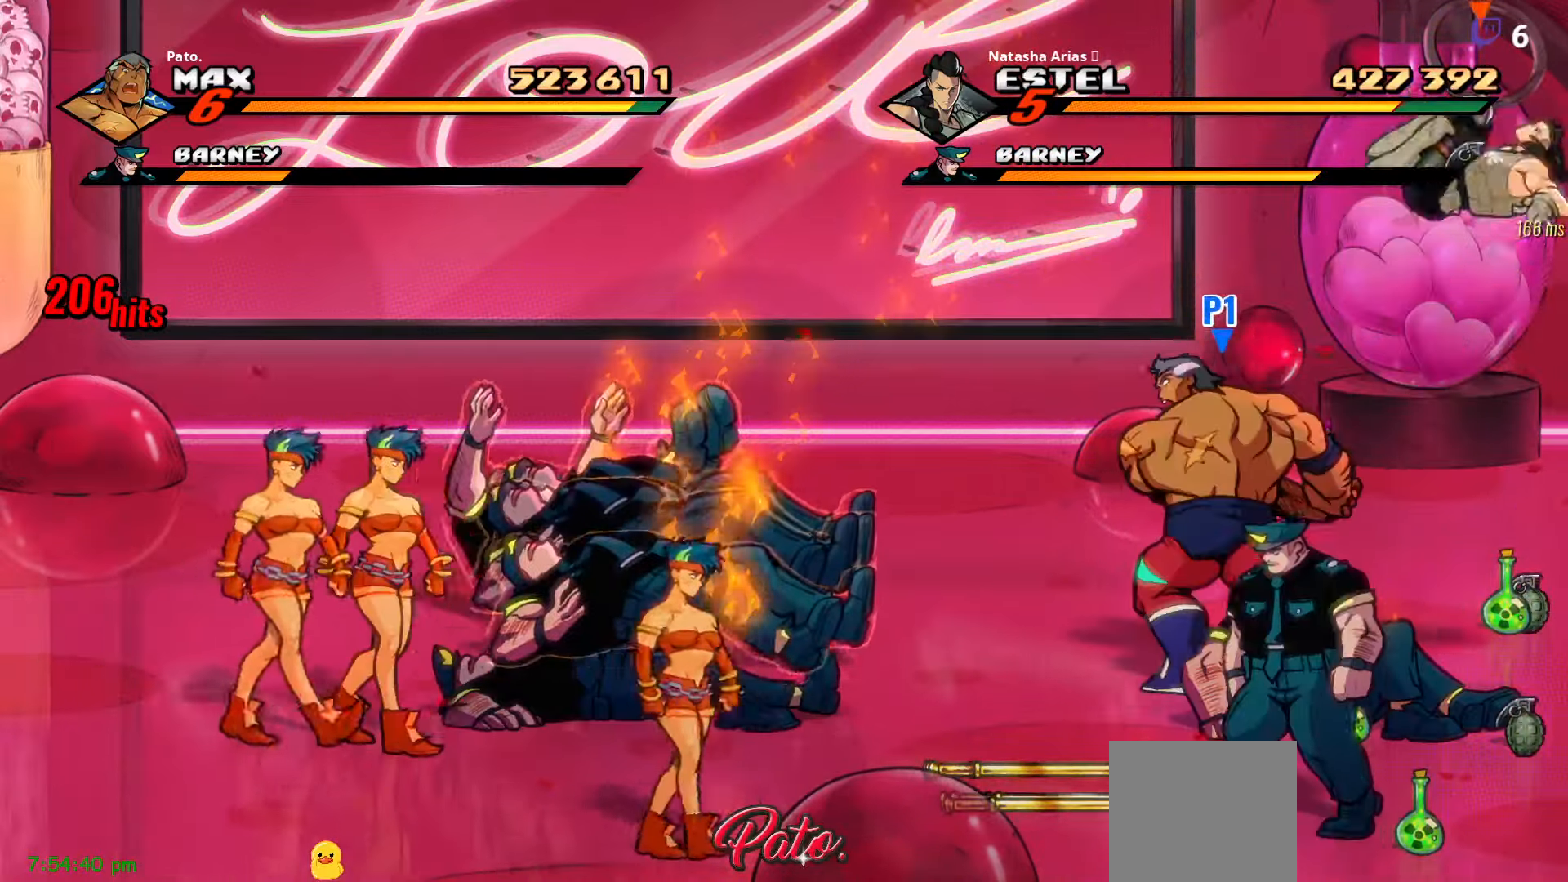
{"buttons": ["DPAD_LEFT"], "right_stick": "center", "events": []}
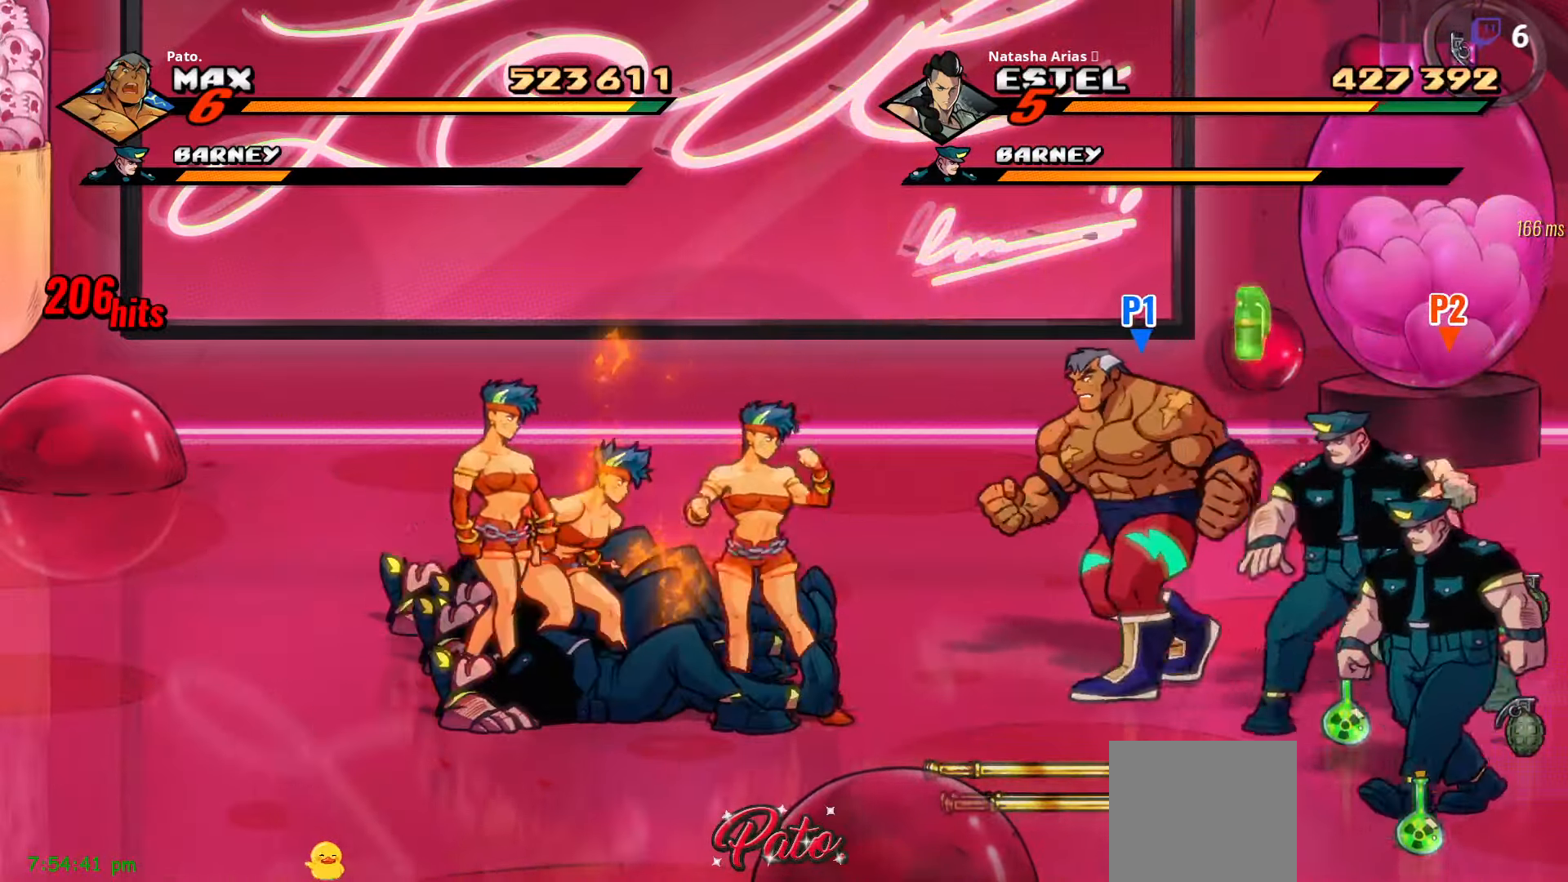
{"buttons": [], "right_stick": "center", "events": [[150, "L1", "down"], [250, "L1", "up"], [333, "L1", "down"], [383, "Y", "down"], [433, "L1", "up"], [483, "Y", "up"], [500, "DPAD_LEFT", "up"]]}
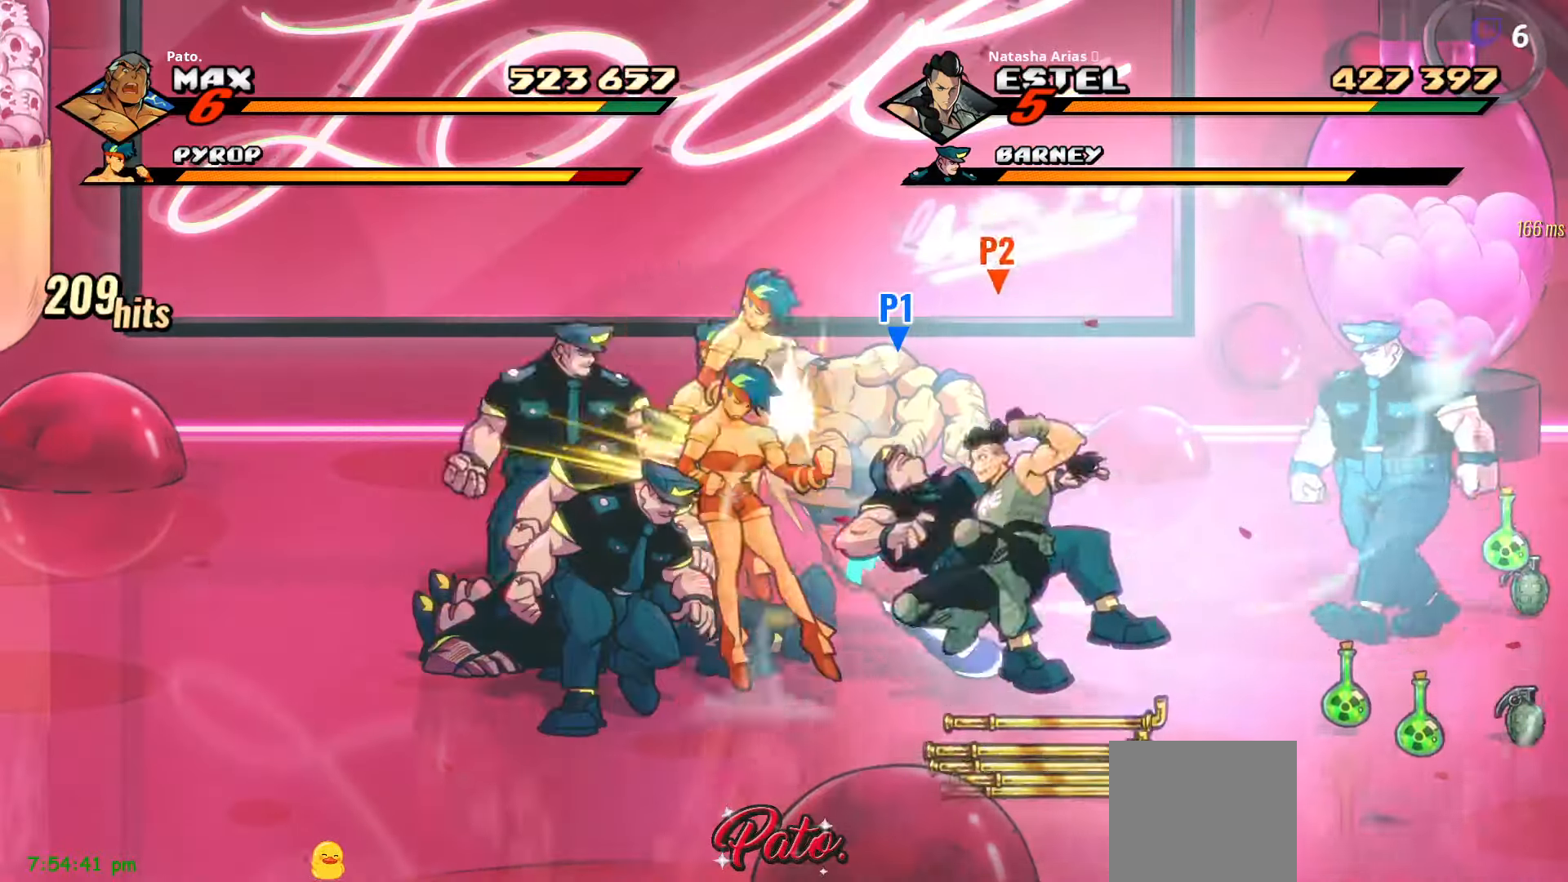
{"buttons": [], "right_stick": "center", "events": [[50, "Y", "down"], [117, "Y", "up"], [200, "Y", "down"], [267, "Y", "up"], [383, "Y", "down"], [483, "Y", "up"]]}
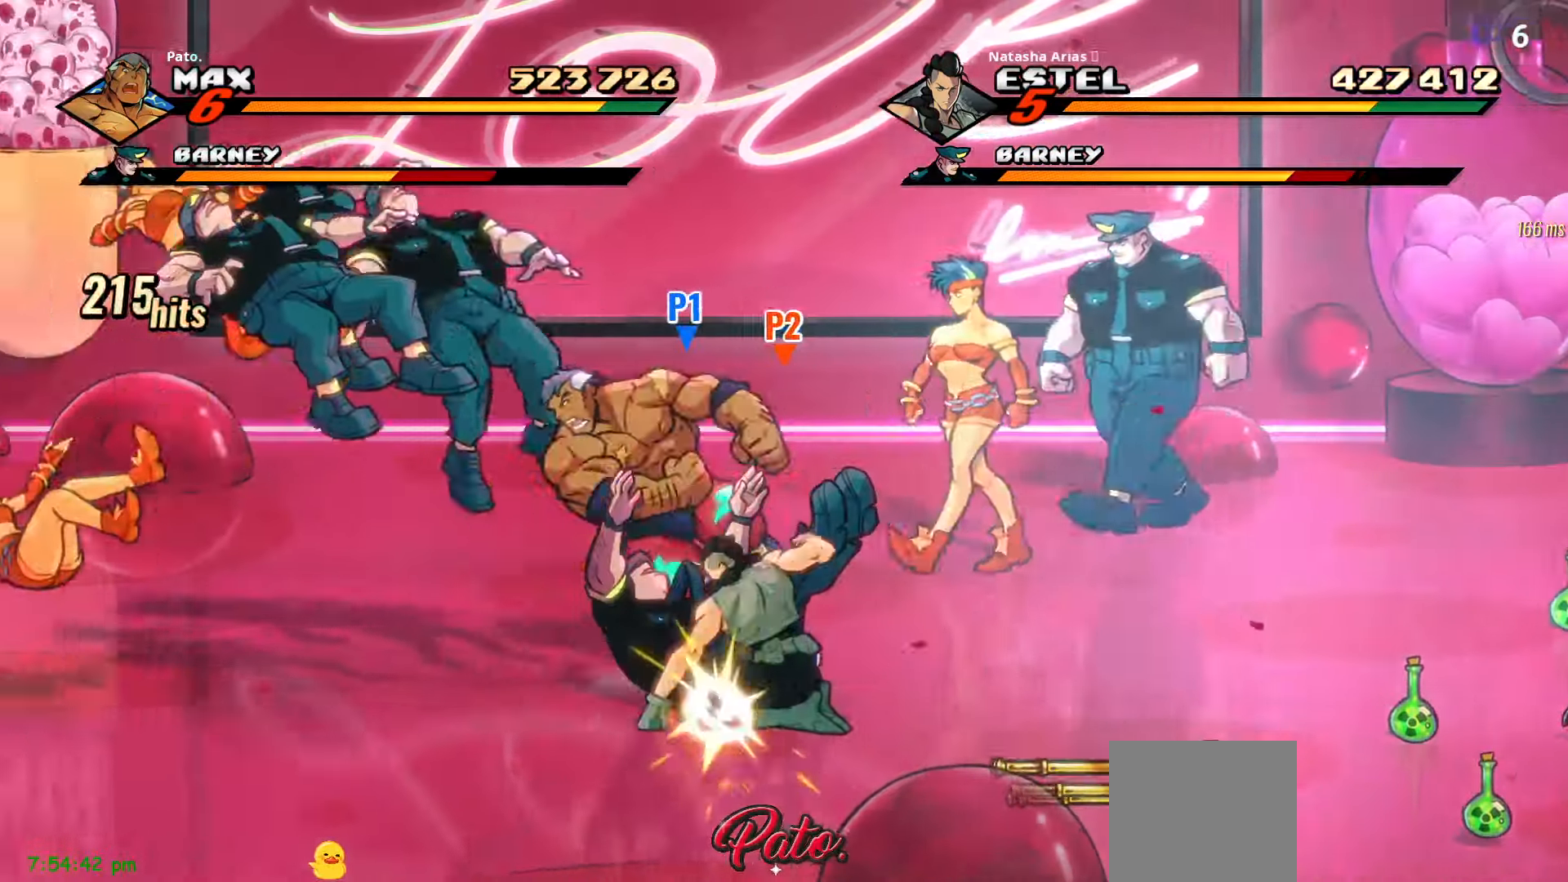
{"buttons": ["Y"], "right_stick": "center", "events": [[200, "Y", "down"], [250, "Y", "up"], [350, "Y", "down"], [417, "Y", "up"], [500, "Y", "down"]]}
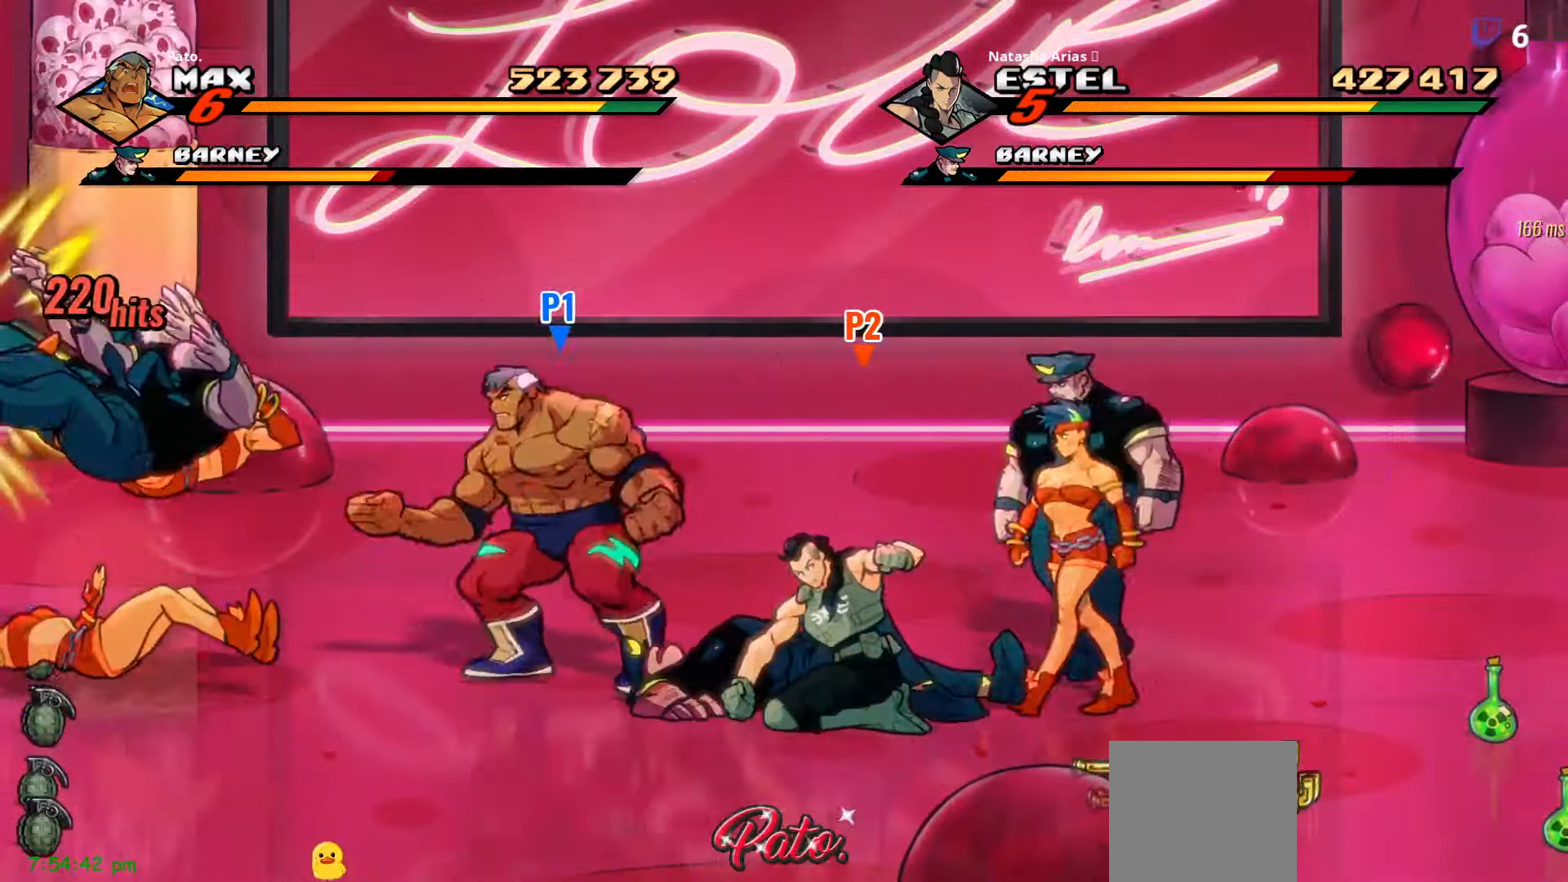
{"buttons": ["DPAD_LEFT"], "right_stick": "center", "events": [[67, "Y", "up"], [133, "Y", "down"], [200, "Y", "up"], [217, "L1", "down"], [333, "L1", "up"], [433, "DPAD_LEFT", "down"]]}
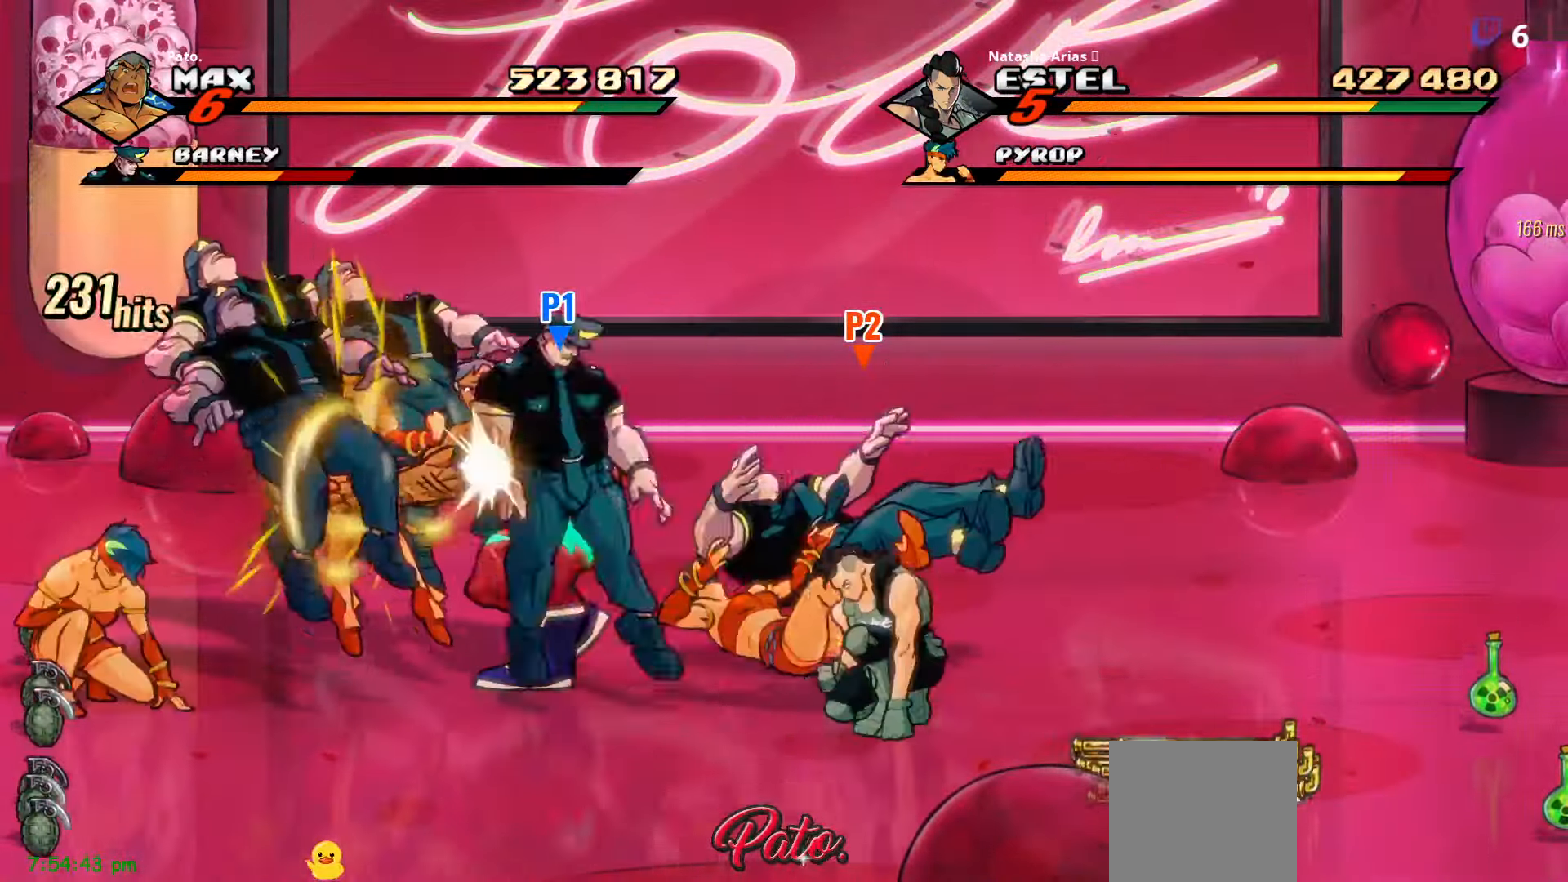
{"buttons": ["DPAD_LEFT"], "right_stick": "center", "events": [[50, "Y", "down"], [117, "Y", "up"], [217, "Y", "down"], [300, "Y", "up"], [400, "Y", "down"], [500, "Y", "up"]]}
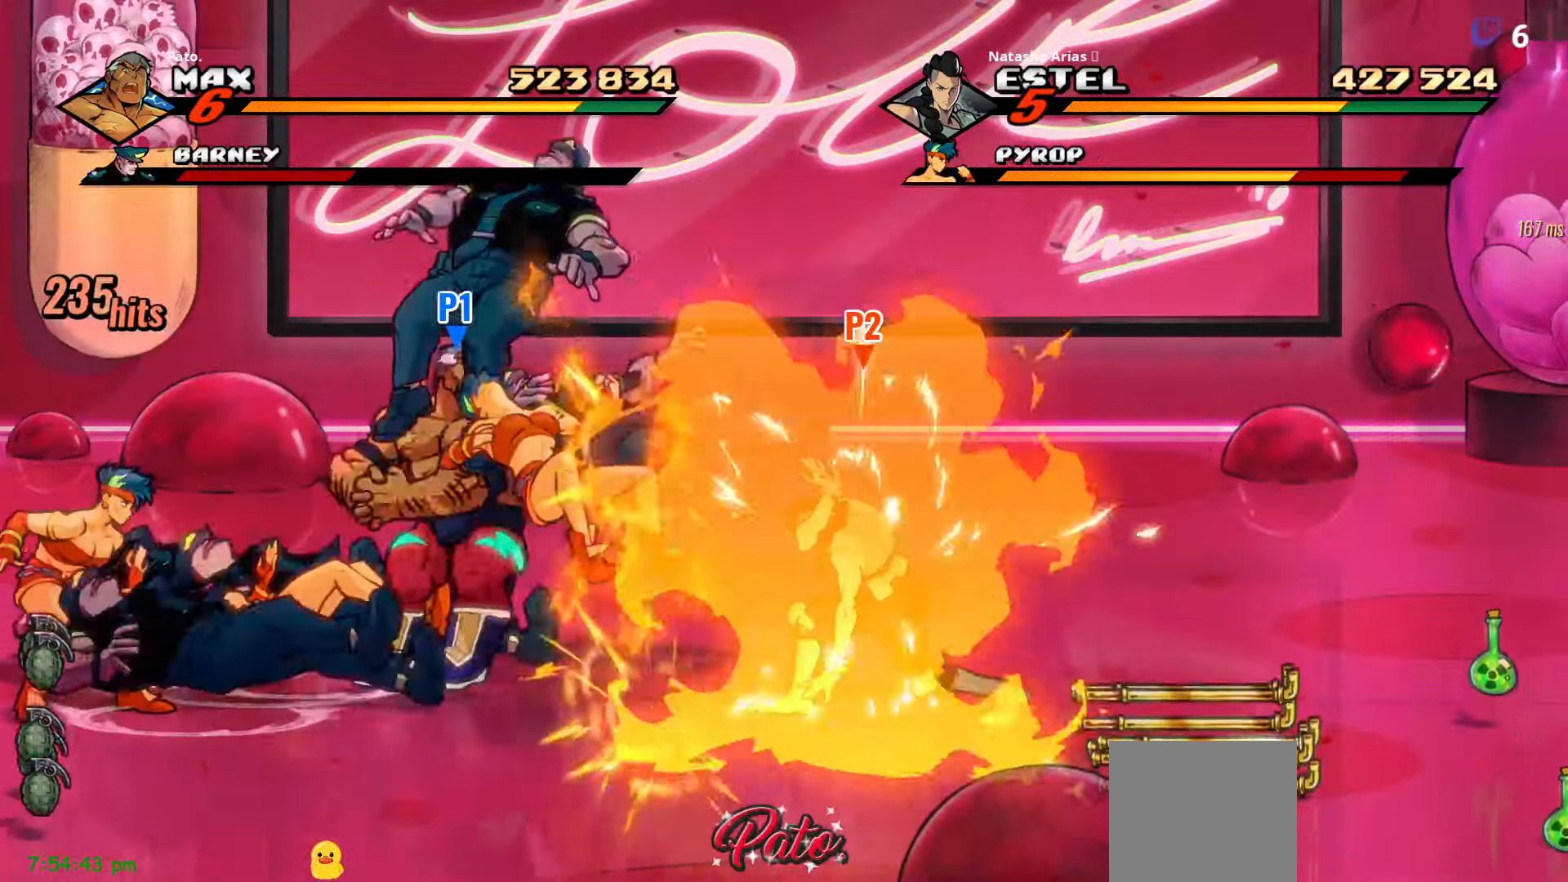
{"buttons": [], "right_stick": "center", "events": [[334, "DPAD_LEFT", "up"], [400, "L1", "down"], [500, "L1", "up"]]}
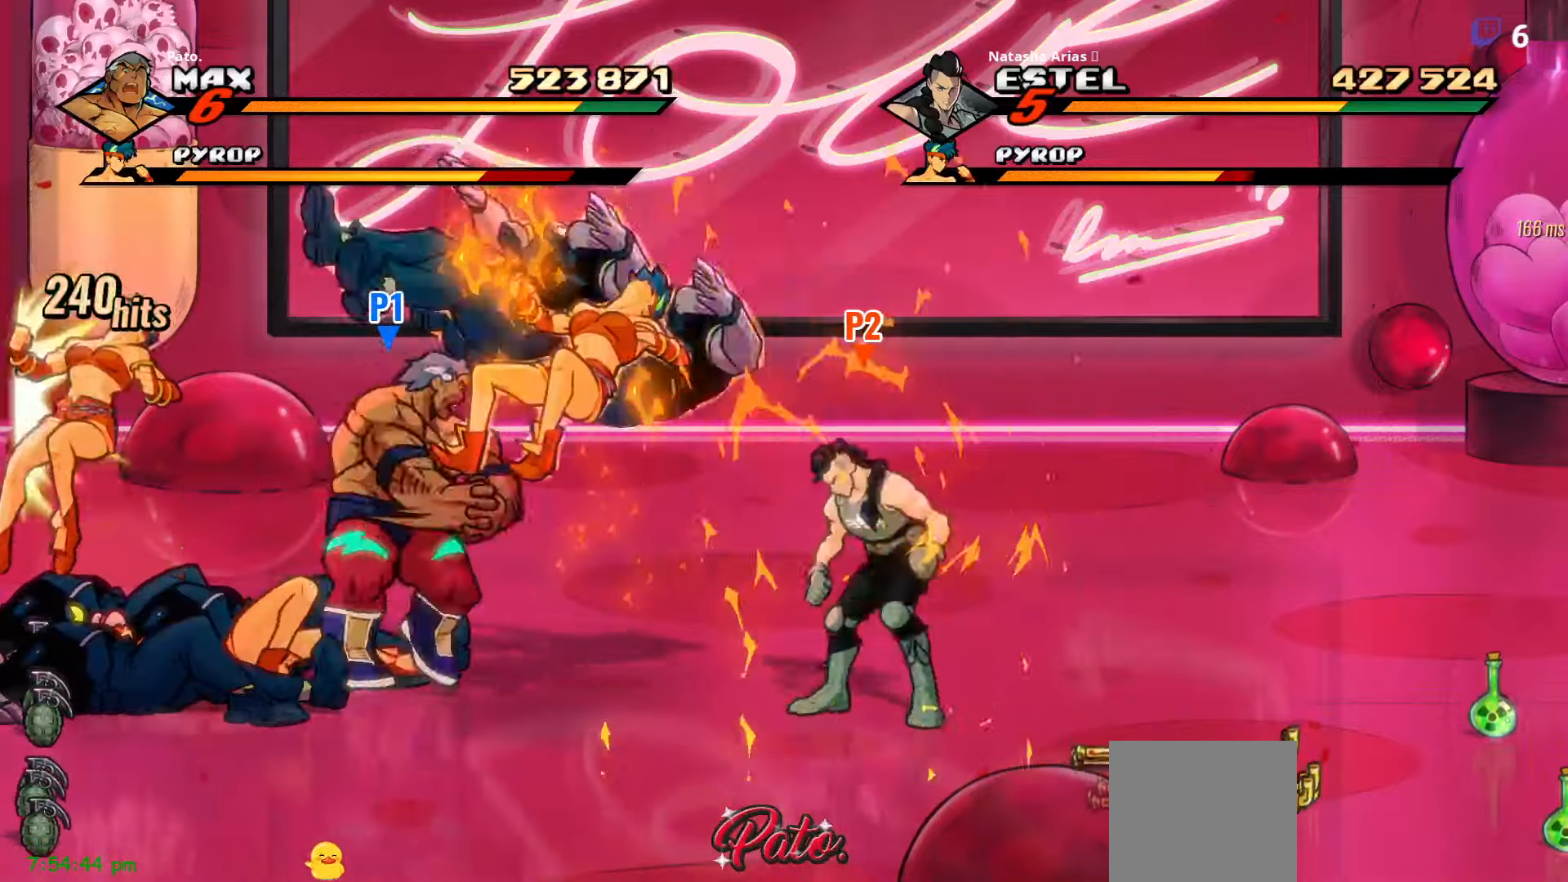
{"buttons": ["L1"], "right_stick": "center", "events": [[67, "L1", "down"], [134, "L1", "up"], [200, "L1", "down"], [284, "L1", "up"], [367, "L1", "down"], [434, "L1", "up"], [484, "L1", "down"]]}
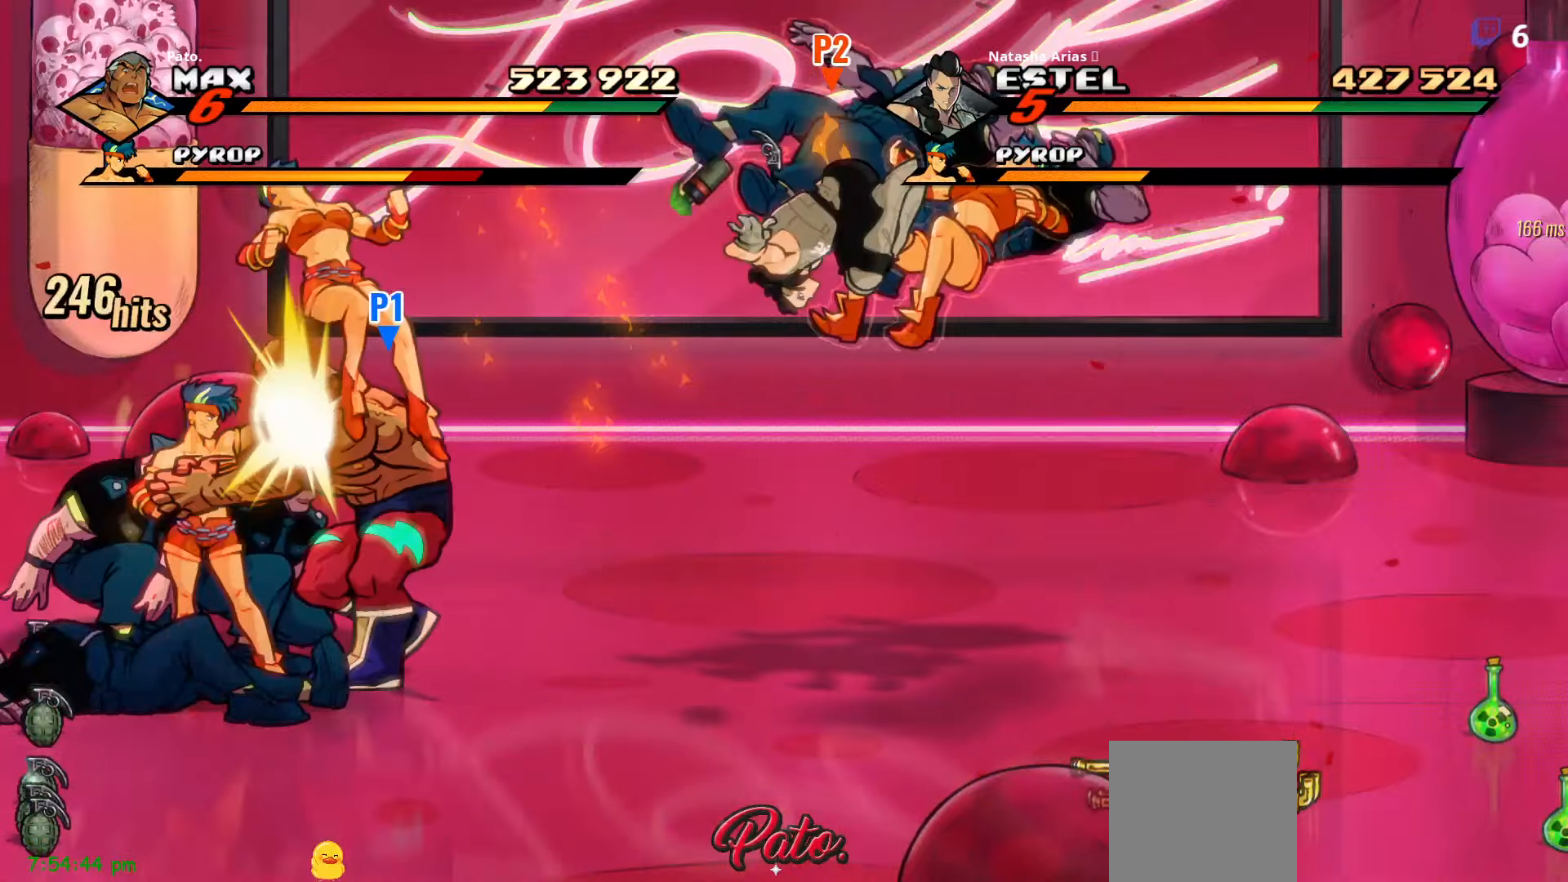
{"buttons": ["DPAD_LEFT"], "right_stick": "center", "events": [[50, "L1", "up"], [134, "DPAD_LEFT", "down"], [184, "Y", "down"], [267, "Y", "up"], [367, "Y", "down"], [450, "Y", "up"]]}
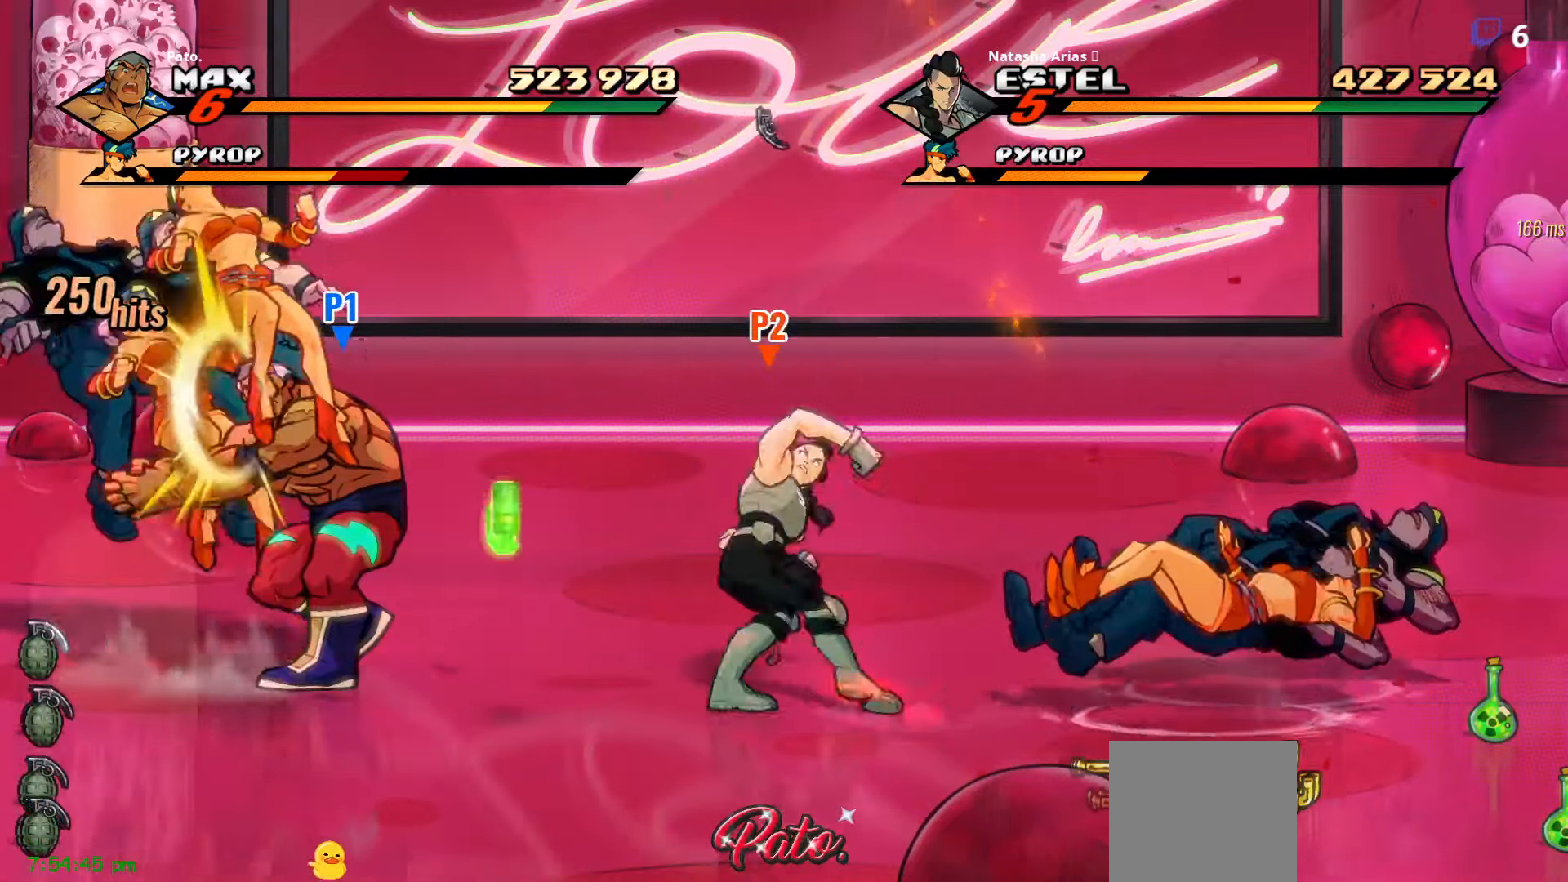
{"buttons": ["Y"], "right_stick": "center", "events": [[34, "Y", "down"], [84, "Y", "up"], [167, "Y", "down"], [217, "DPAD_LEFT", "up"], [234, "Y", "up"], [317, "Y", "down"], [367, "Y", "up"], [450, "Y", "down"]]}
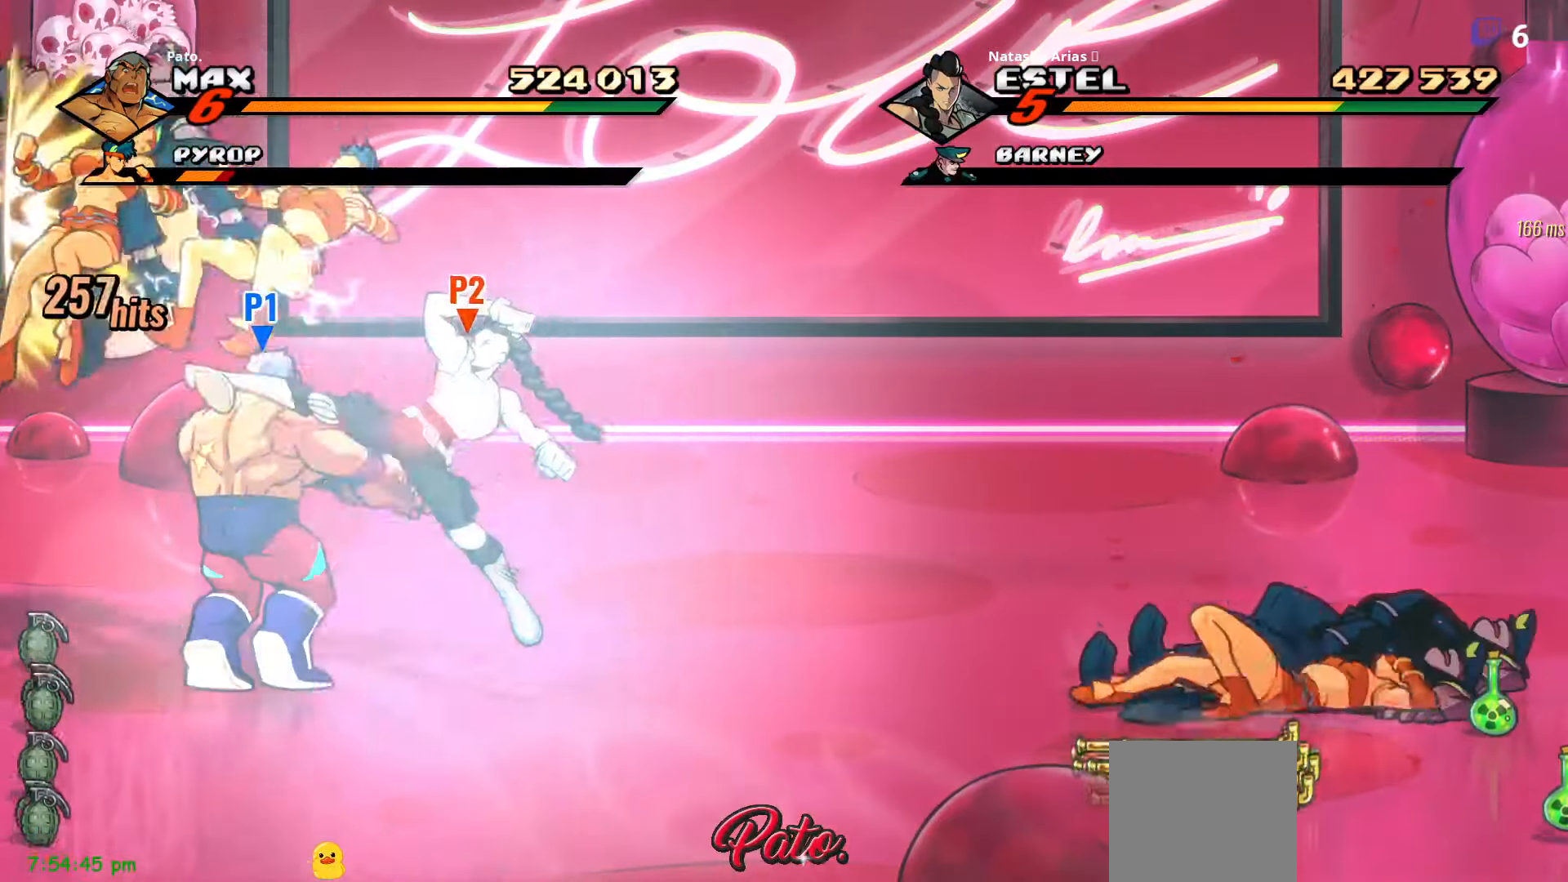
{"buttons": [], "right_stick": "center", "events": [[17, "Y", "up"], [117, "Y", "down"], [184, "Y", "up"], [284, "Y", "down"], [300, "Y", "up"], [434, "Y", "down"], [467, "Y", "up"]]}
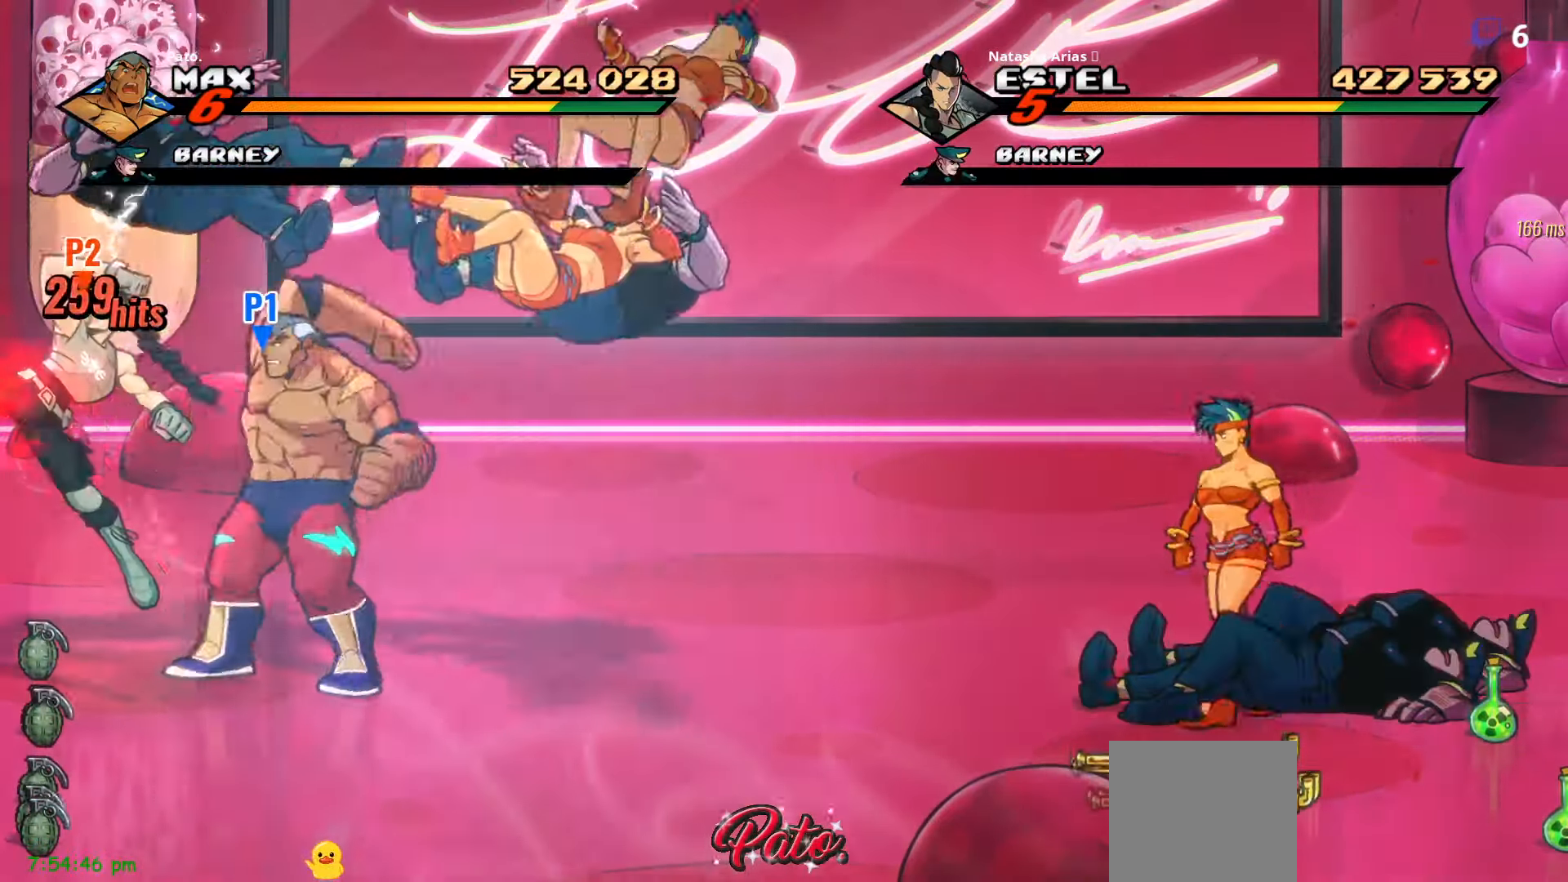
{"buttons": ["Y"], "right_stick": "center", "events": [[117, "Y", "down"], [234, "Y", "up"], [300, "Y", "down"], [400, "Y", "up"], [467, "Y", "down"]]}
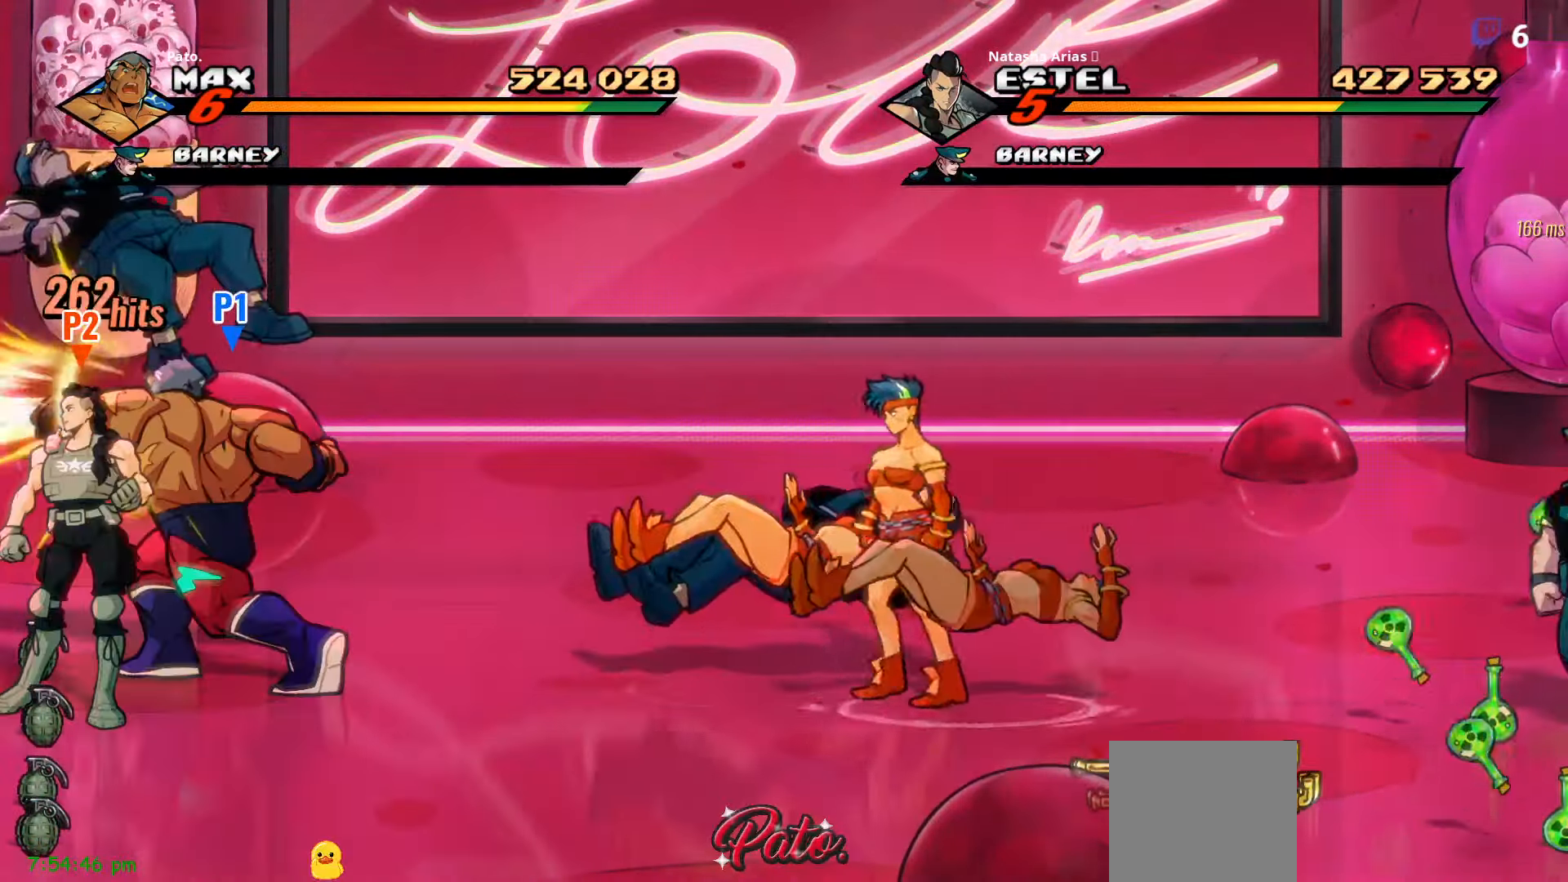
{"buttons": ["Y", "DPAD_RIGHT"], "right_stick": "center", "events": [[84, "Y", "up"], [267, "DPAD_RIGHT", "down"], [334, "Y", "down"], [417, "Y", "up"], [484, "Y", "down"]]}
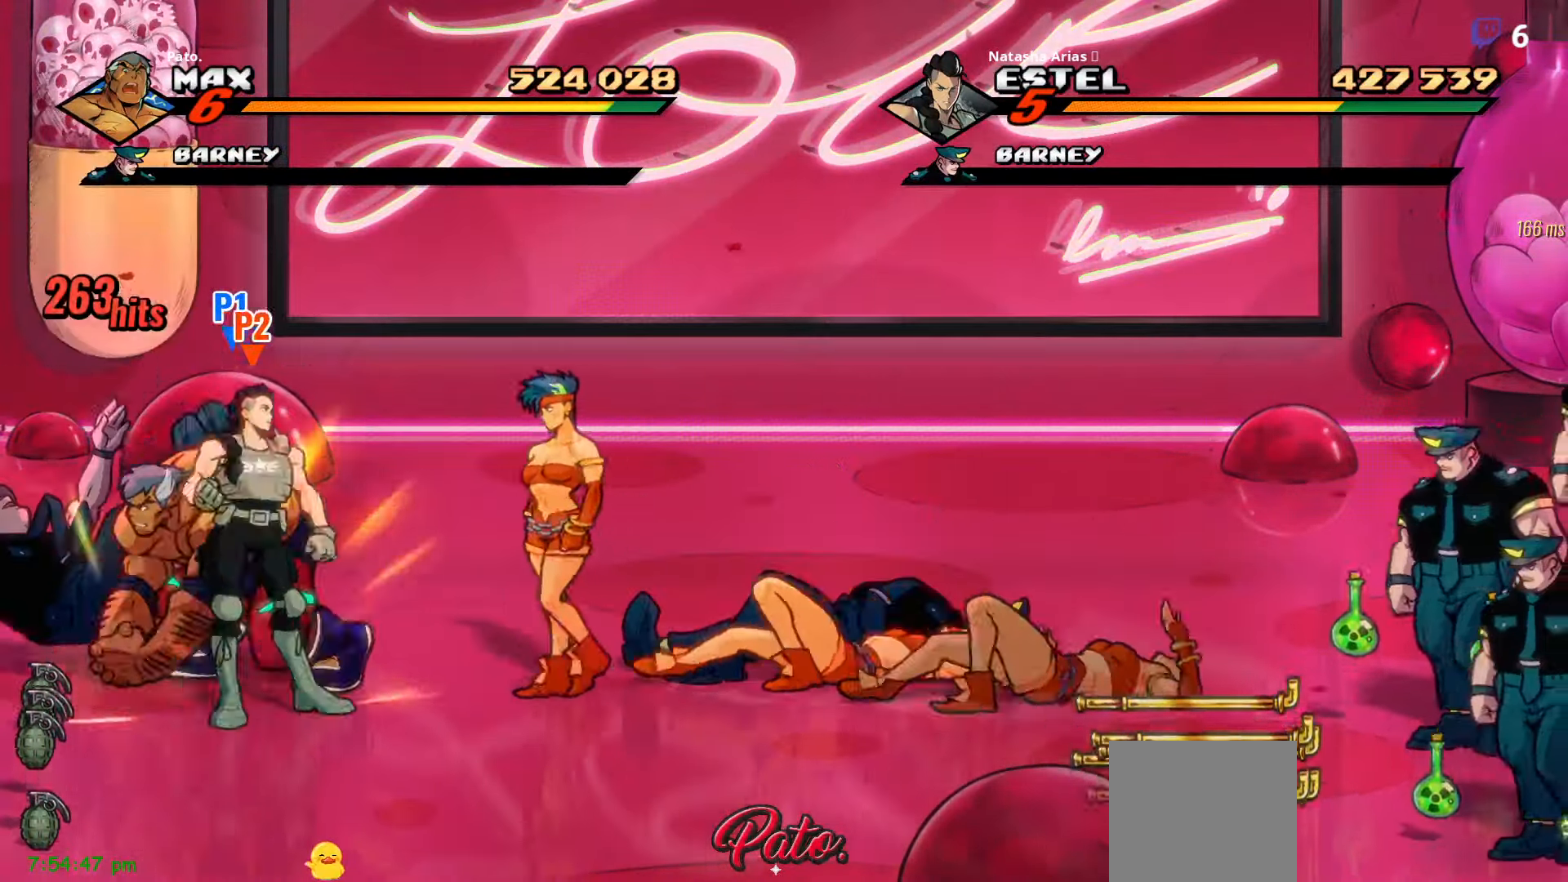
{"buttons": ["DPAD_RIGHT"], "right_stick": "center", "events": [[84, "Y", "up"], [150, "Y", "down"], [234, "Y", "up"], [267, "L1", "down"], [384, "L1", "up"]]}
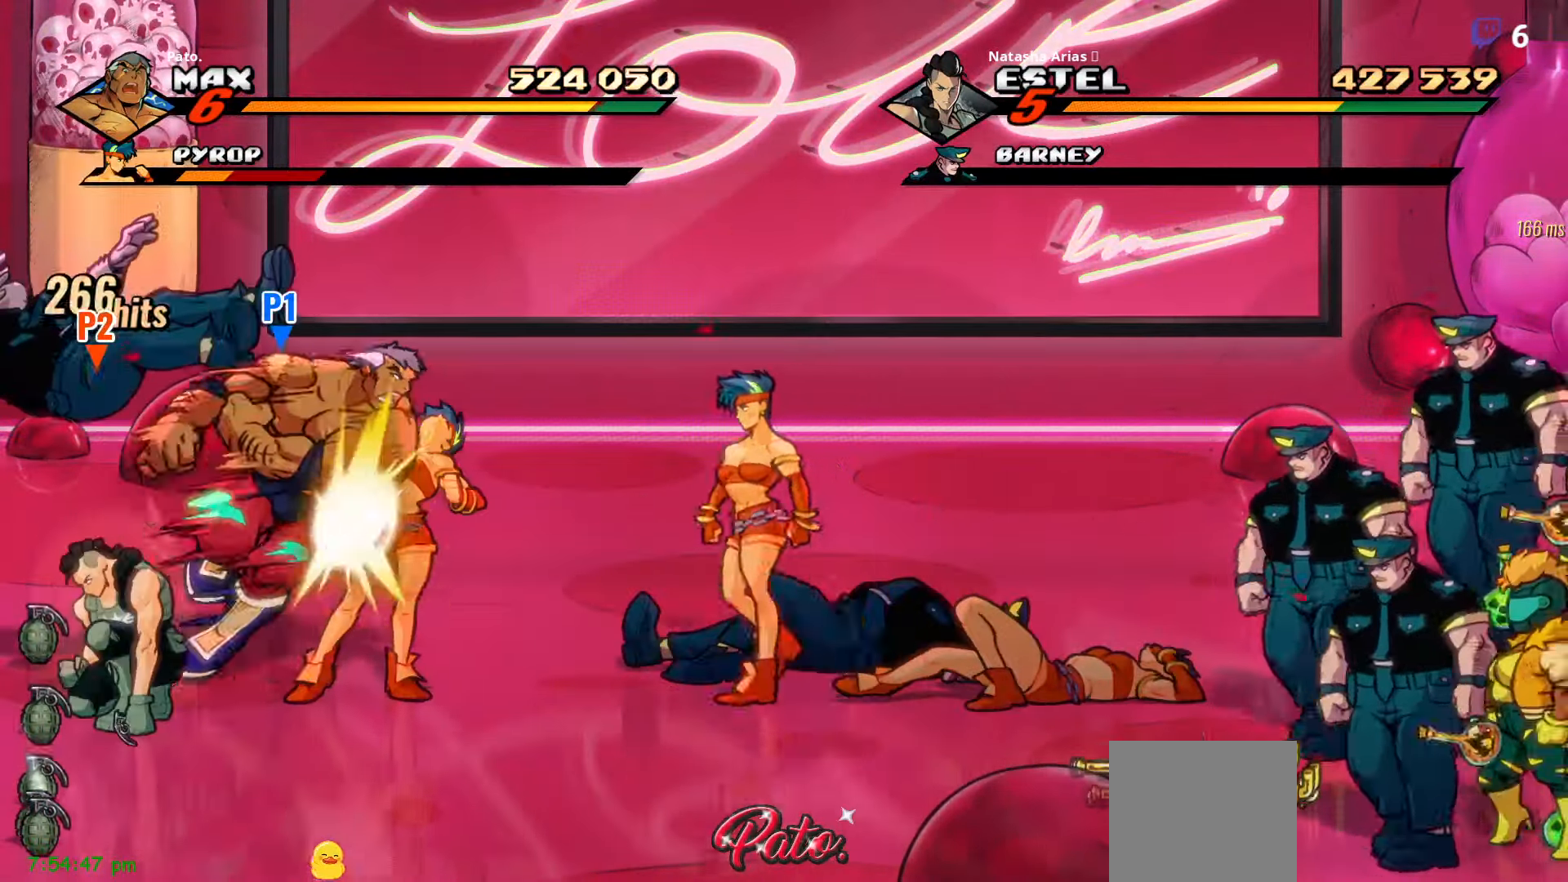
{"buttons": [], "right_stick": "center", "events": [[84, "Y", "down"], [167, "Y", "up"], [234, "DPAD_RIGHT", "up"]]}
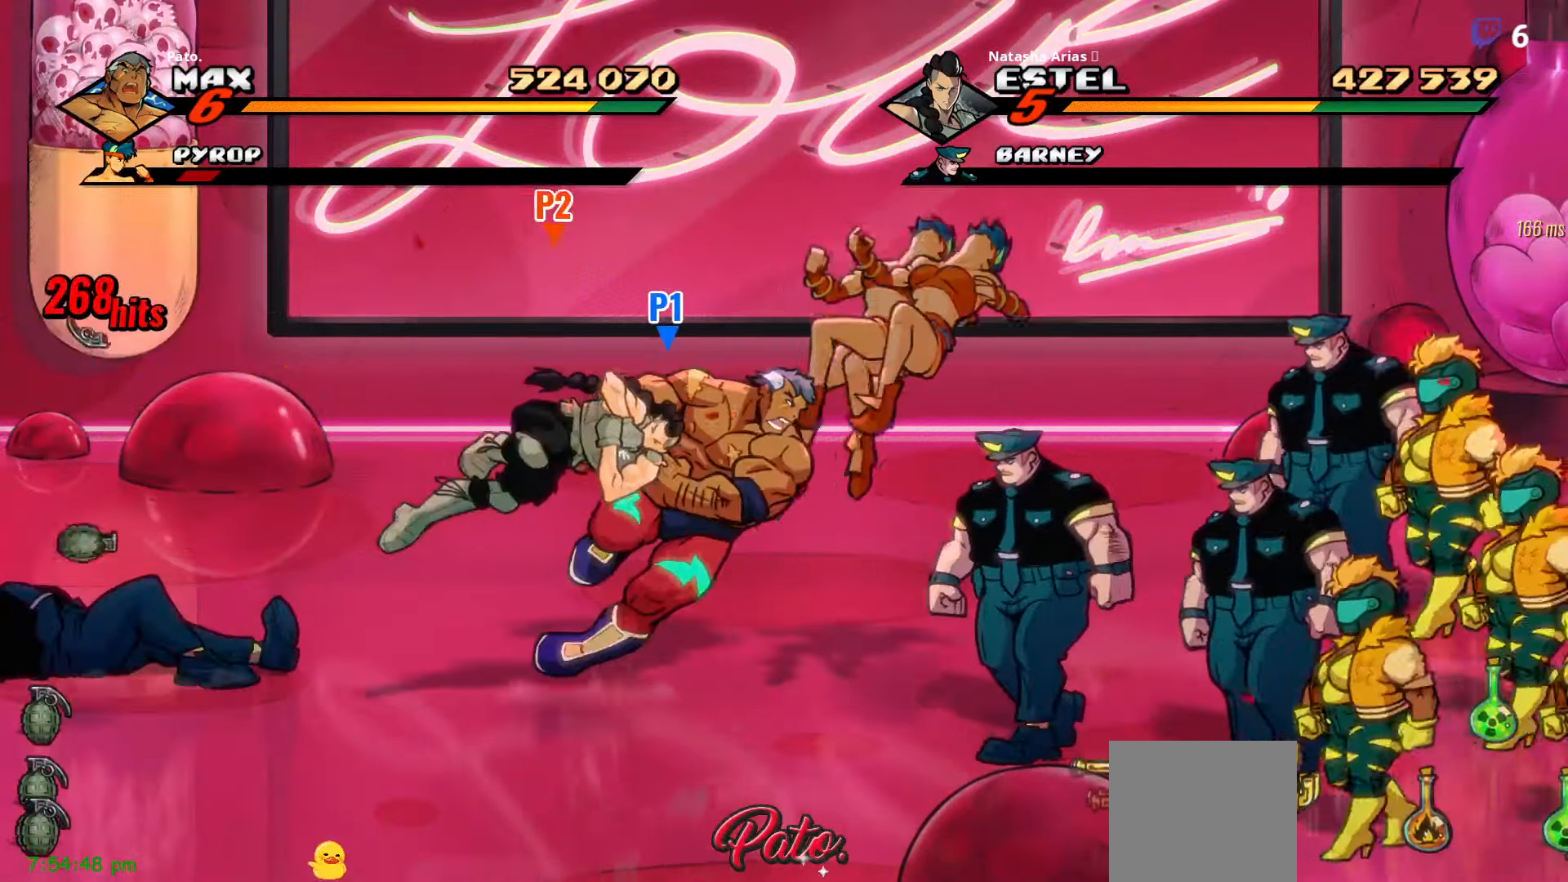
{"buttons": ["L1", "DPAD_RIGHT"], "right_stick": "center", "events": [[34, "DPAD_RIGHT", "down"], [100, "L1", "down"], [217, "L1", "up"], [284, "L1", "down"], [367, "L1", "up"], [417, "L1", "down"]]}
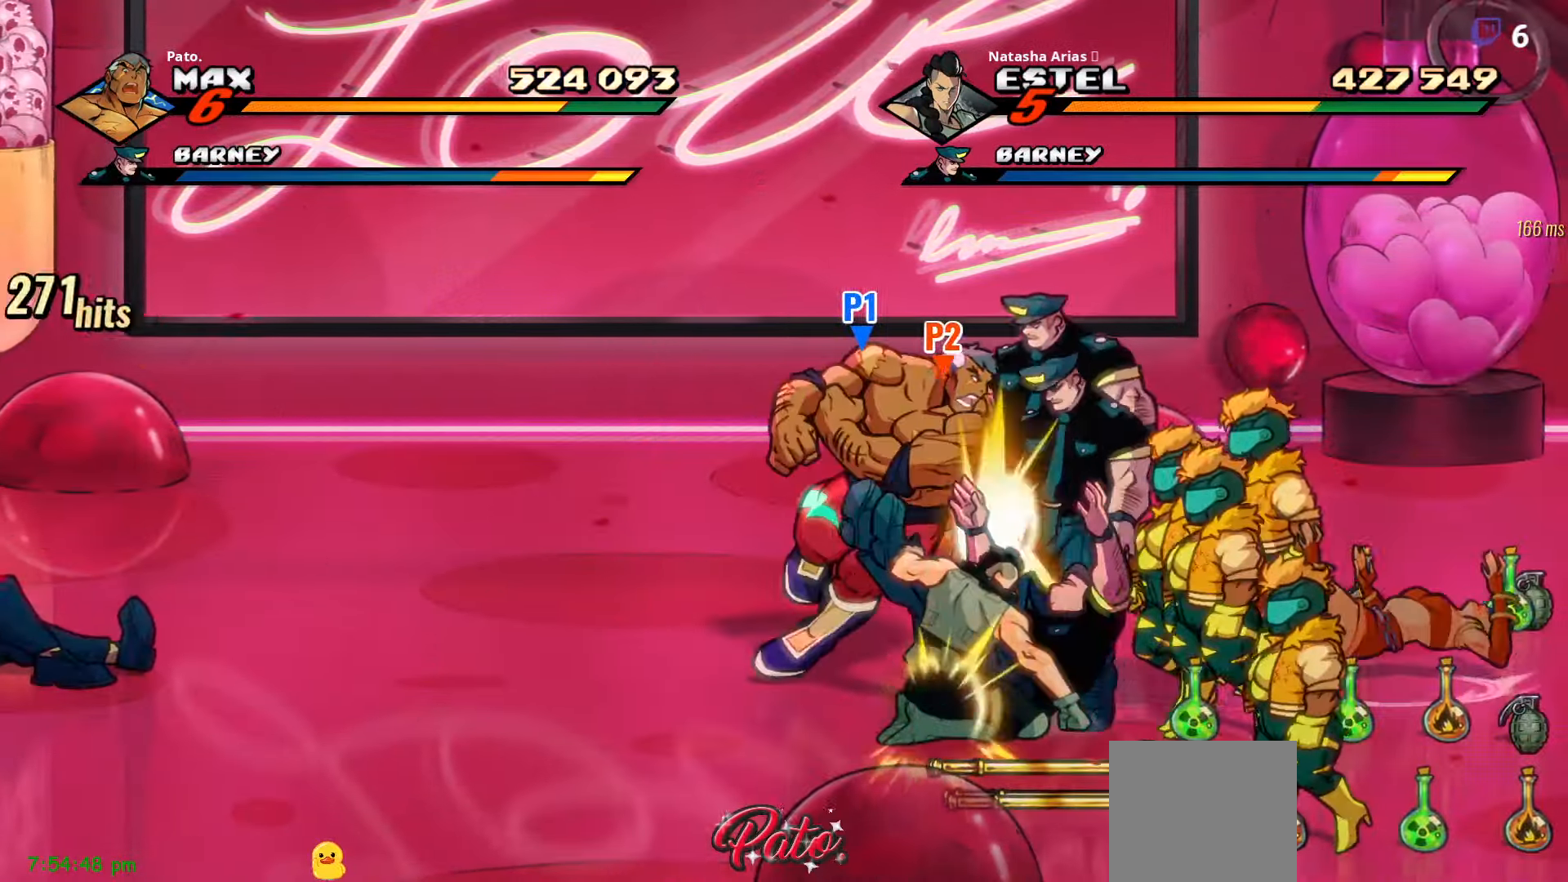
{"buttons": ["L1", "DPAD_DOWN"], "right_stick": "center", "events": [[34, "L1", "up"], [150, "Y", "down"], [167, "DPAD_RIGHT", "up"], [200, "Y", "up"], [466, "L1", "down"], [483, "DPAD_DOWN", "down"]]}
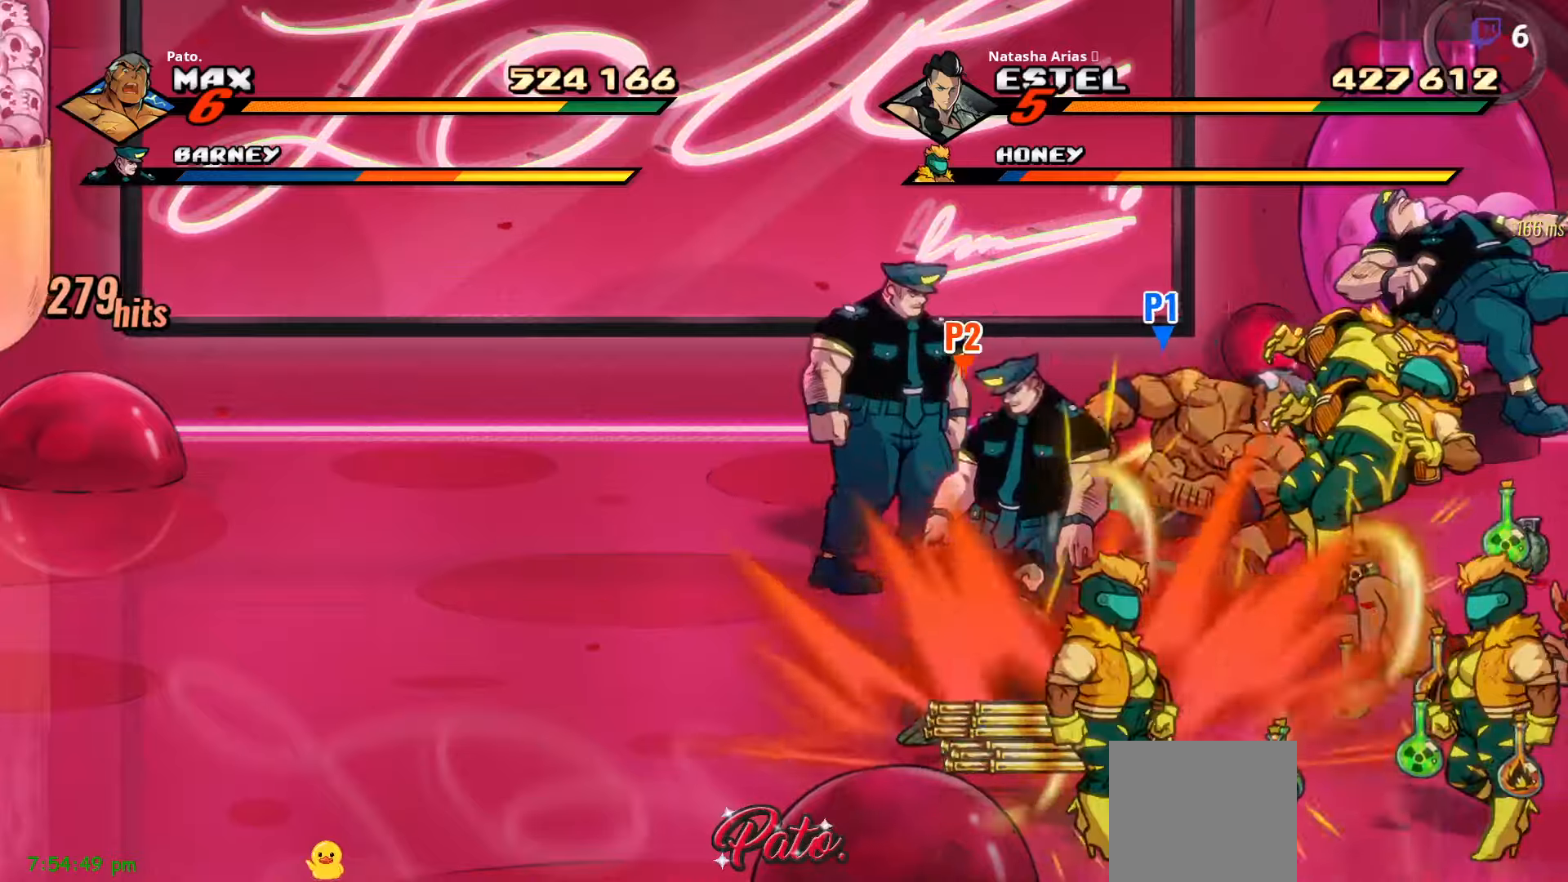
{"buttons": ["DPAD_DOWN"], "right_stick": "center", "events": [[50, "L1", "up"], [116, "L1", "down"], [216, "L1", "up"], [266, "L1", "down"], [350, "L1", "up"], [416, "L1", "down"], [500, "L1", "up"]]}
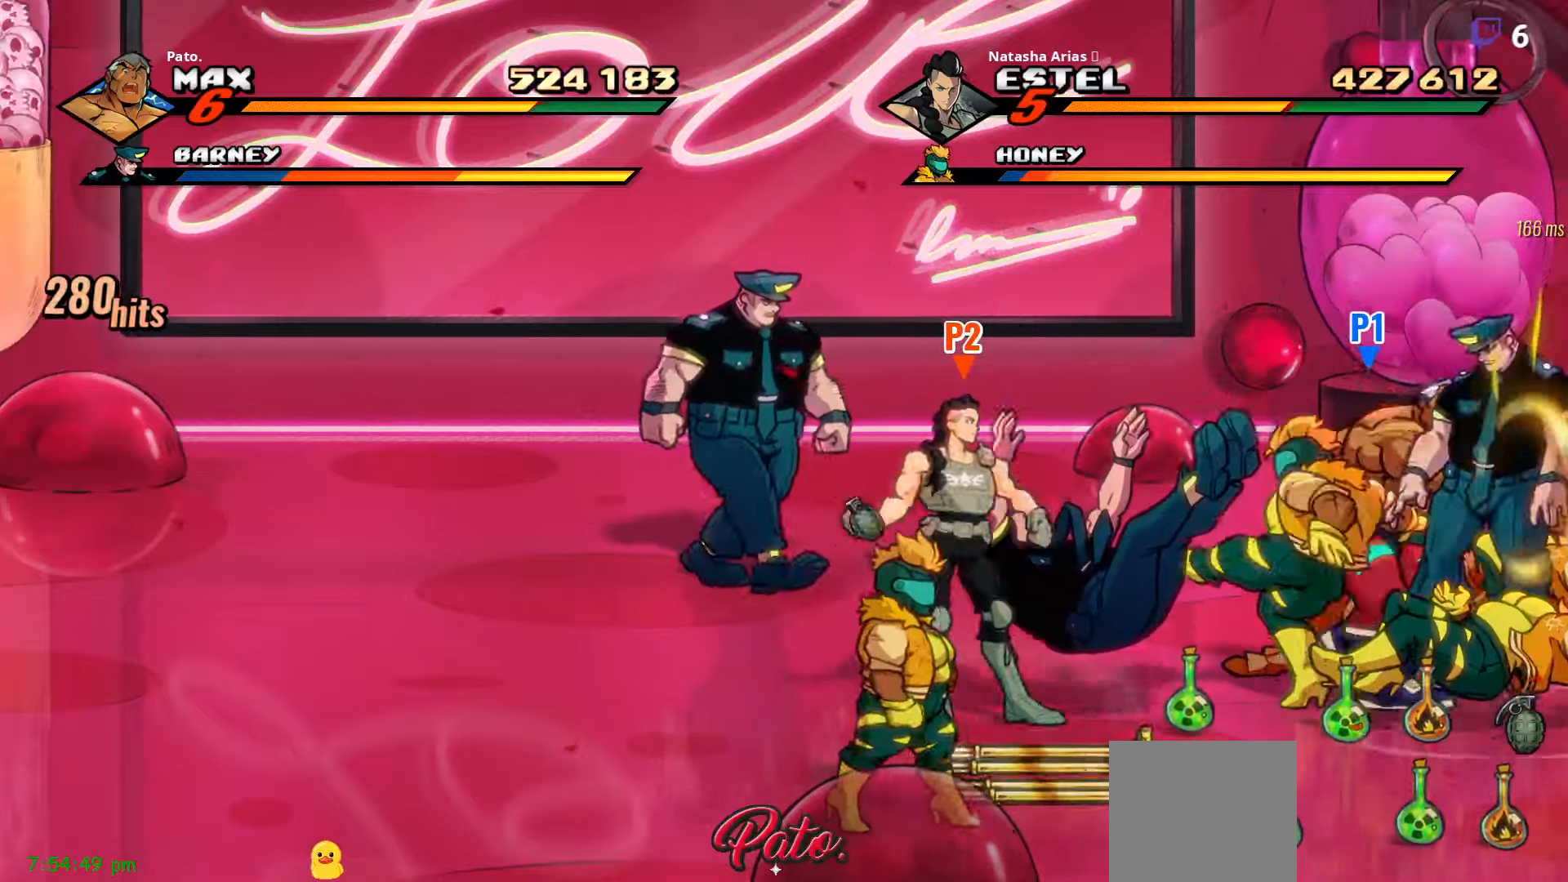
{"buttons": [], "right_stick": "center", "events": [[16, "DPAD_DOWN", "up"], [133, "Y", "down"], [266, "Y", "up"], [350, "Y", "down"], [433, "Y", "up"]]}
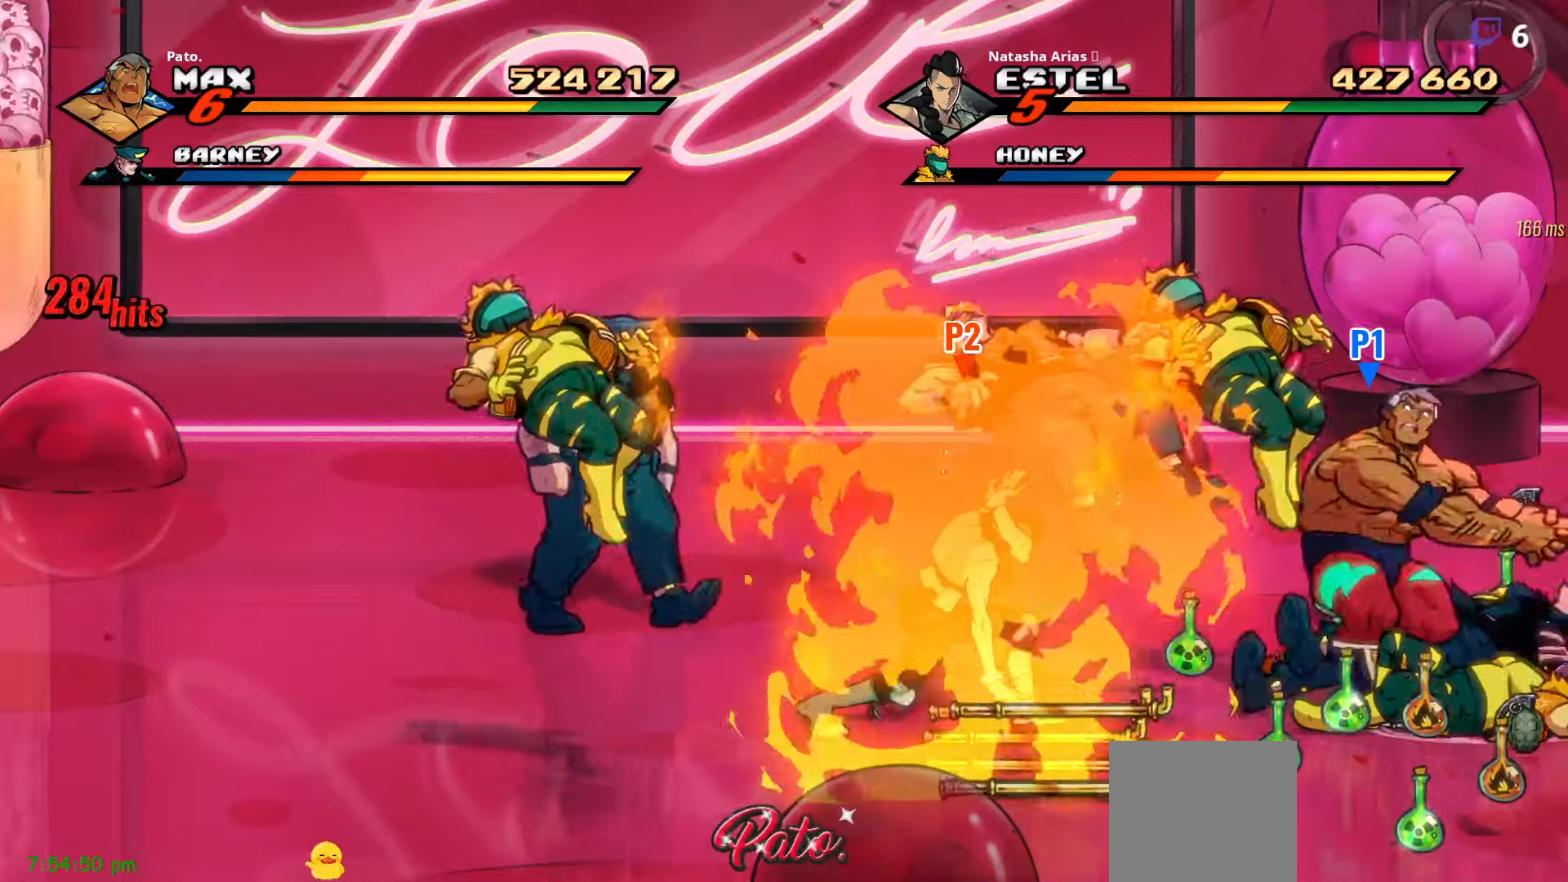
{"buttons": ["L1"], "right_stick": "center", "events": [[66, "Y", "down"], [166, "Y", "up"], [300, "L1", "down"], [400, "L1", "up"], [450, "L1", "down"]]}
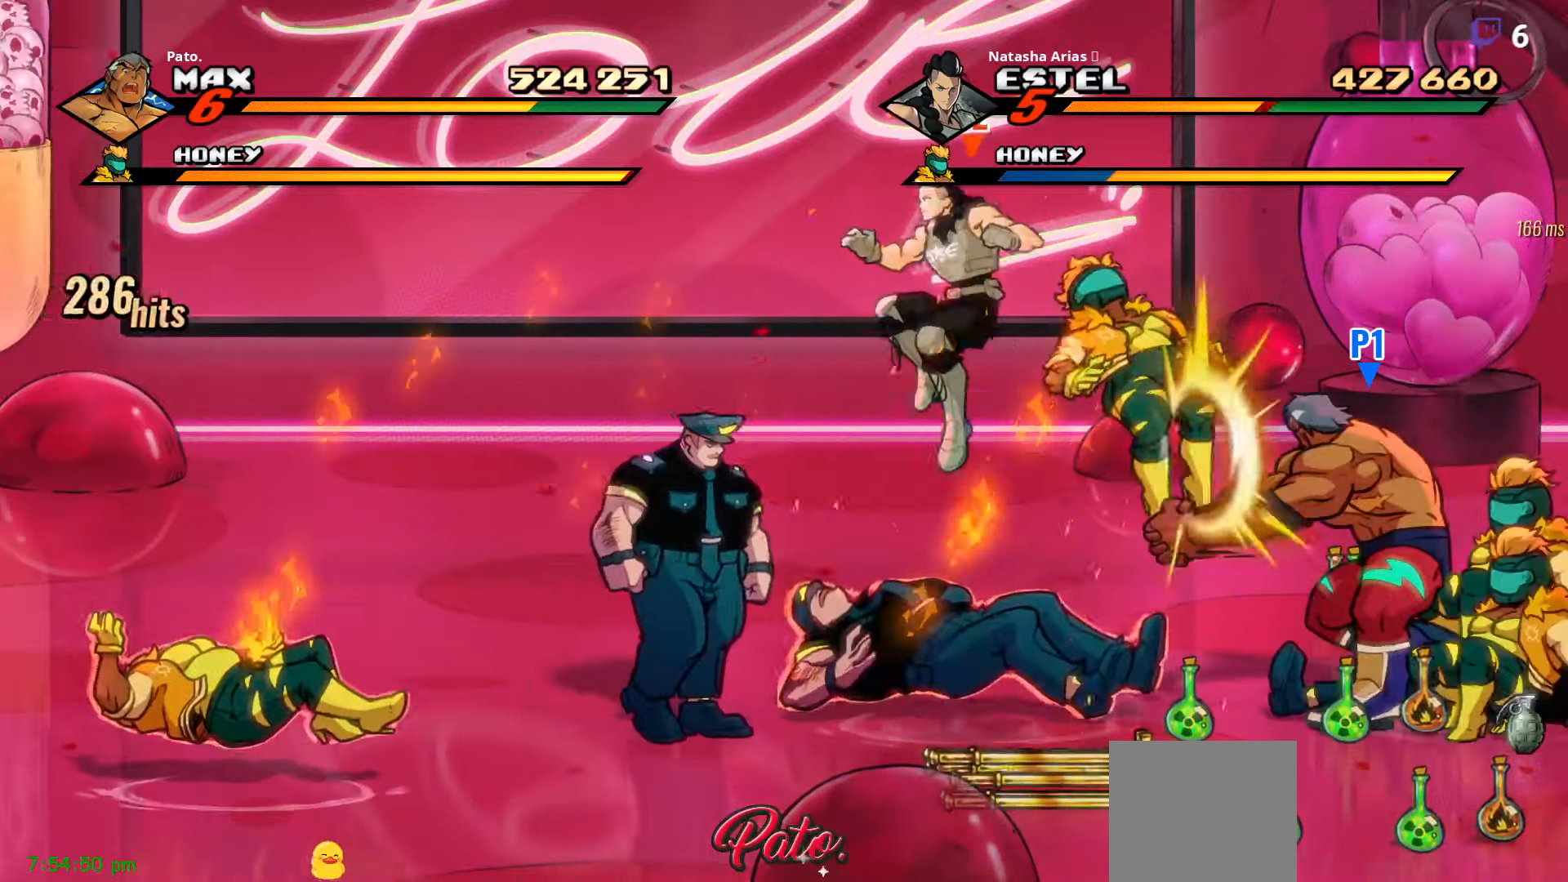
{"buttons": ["Y"], "right_stick": "center", "events": [[50, "L1", "up"], [100, "L1", "down"], [200, "L1", "up"], [450, "Y", "down"]]}
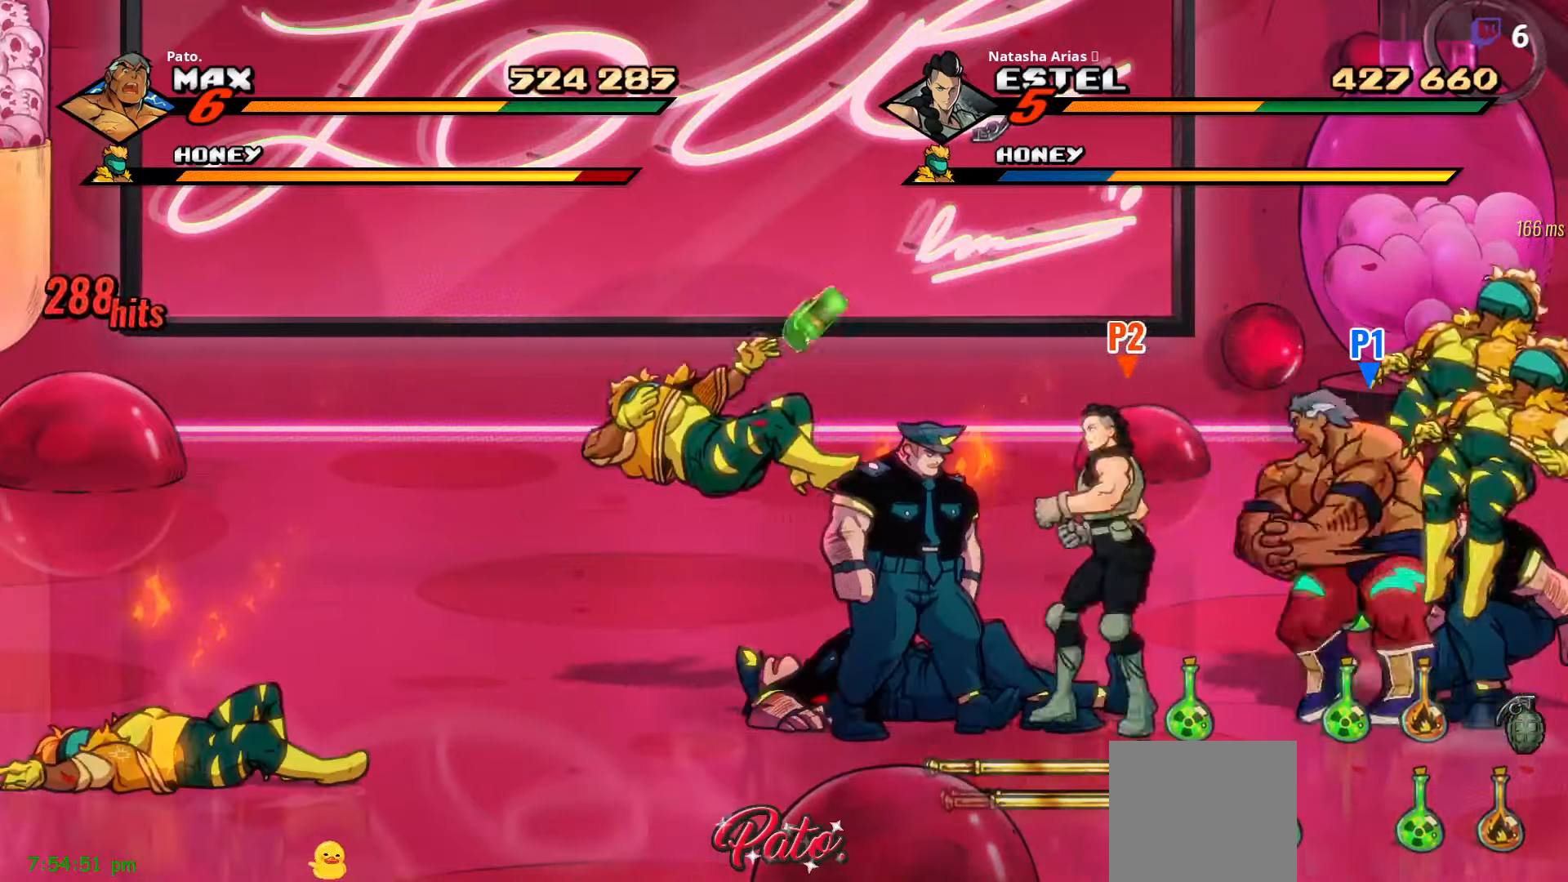
{"buttons": ["DPAD_LEFT"], "right_stick": "center", "events": [[33, "Y", "up"], [133, "Y", "down"], [200, "Y", "up"], [350, "Y", "down"], [366, "DPAD_LEFT", "down"], [433, "Y", "up"]]}
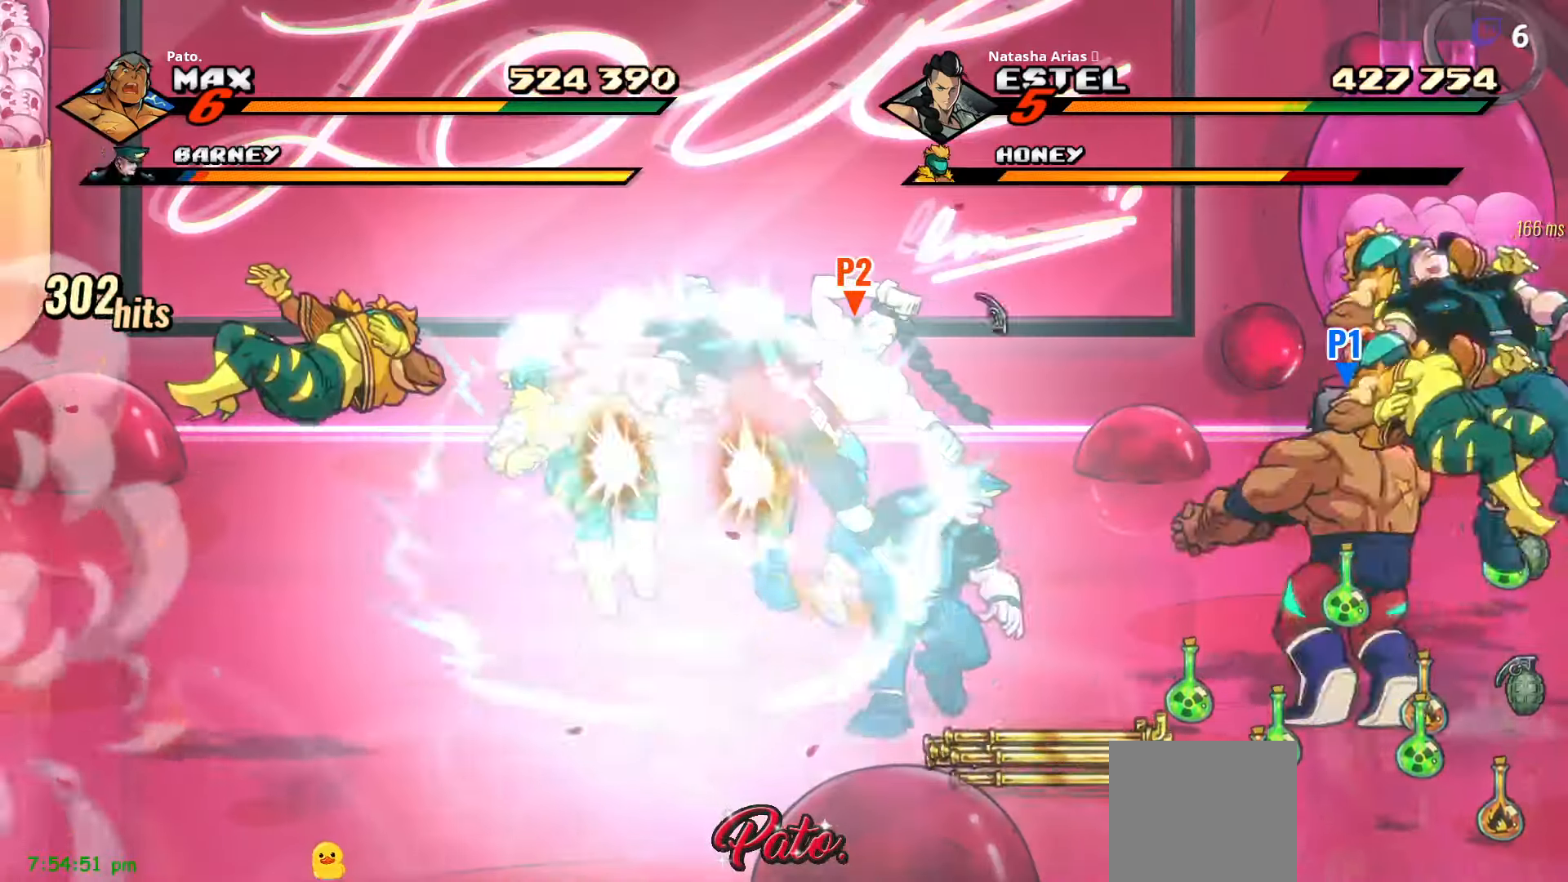
{"buttons": ["DPAD_LEFT"], "right_stick": "center", "events": []}
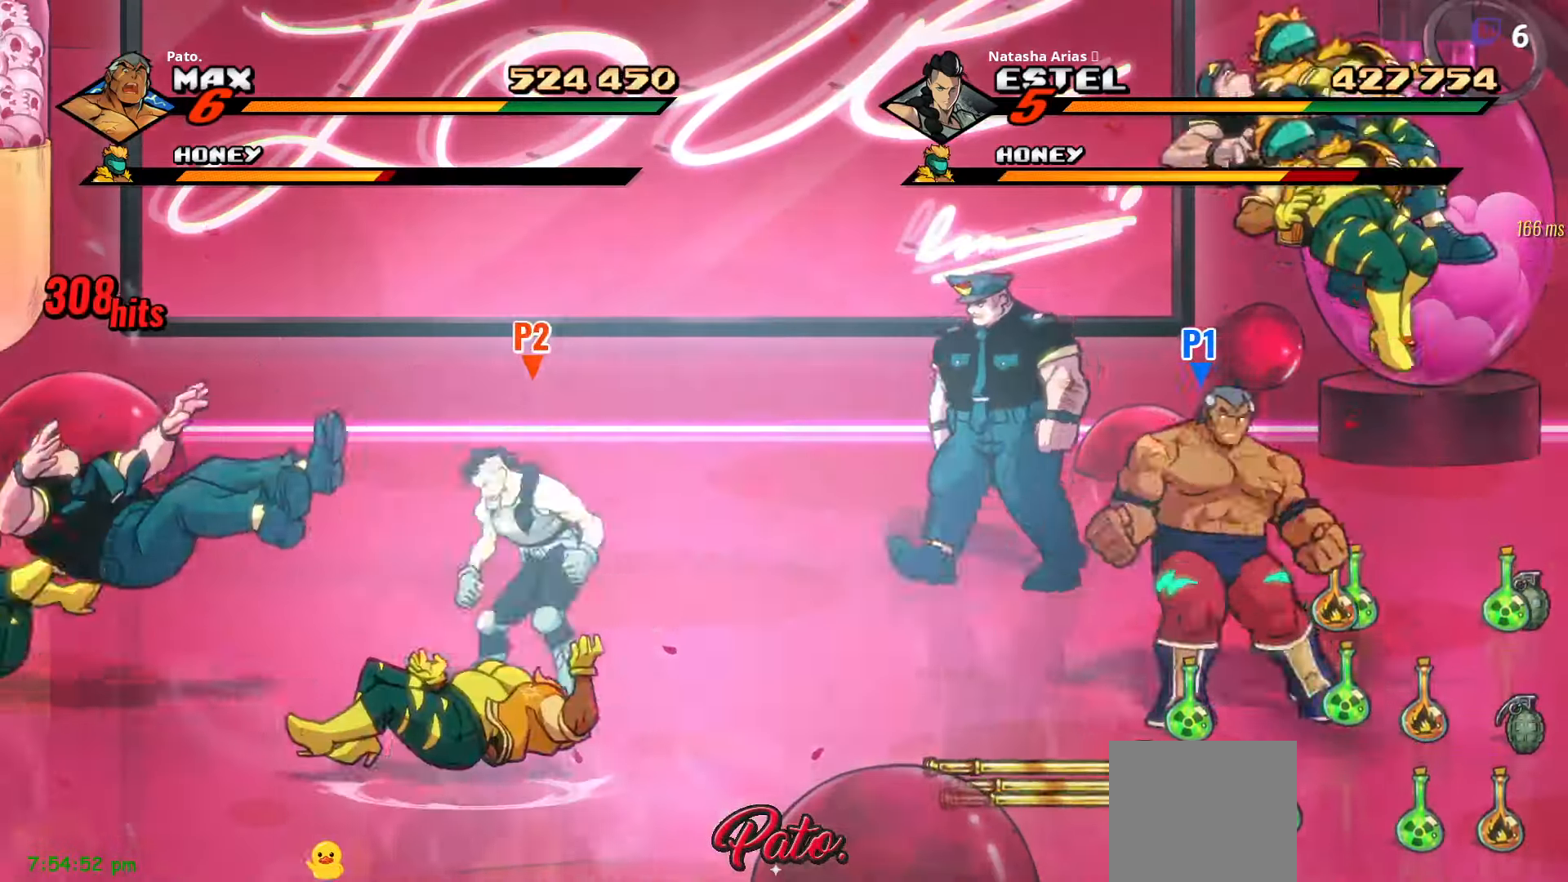
{"buttons": [], "right_stick": "center", "events": [[116, "Y", "down"], [183, "Y", "up"], [266, "Y", "down"], [283, "DPAD_LEFT", "up"], [350, "Y", "up"], [400, "Y", "down"], [483, "Y", "up"]]}
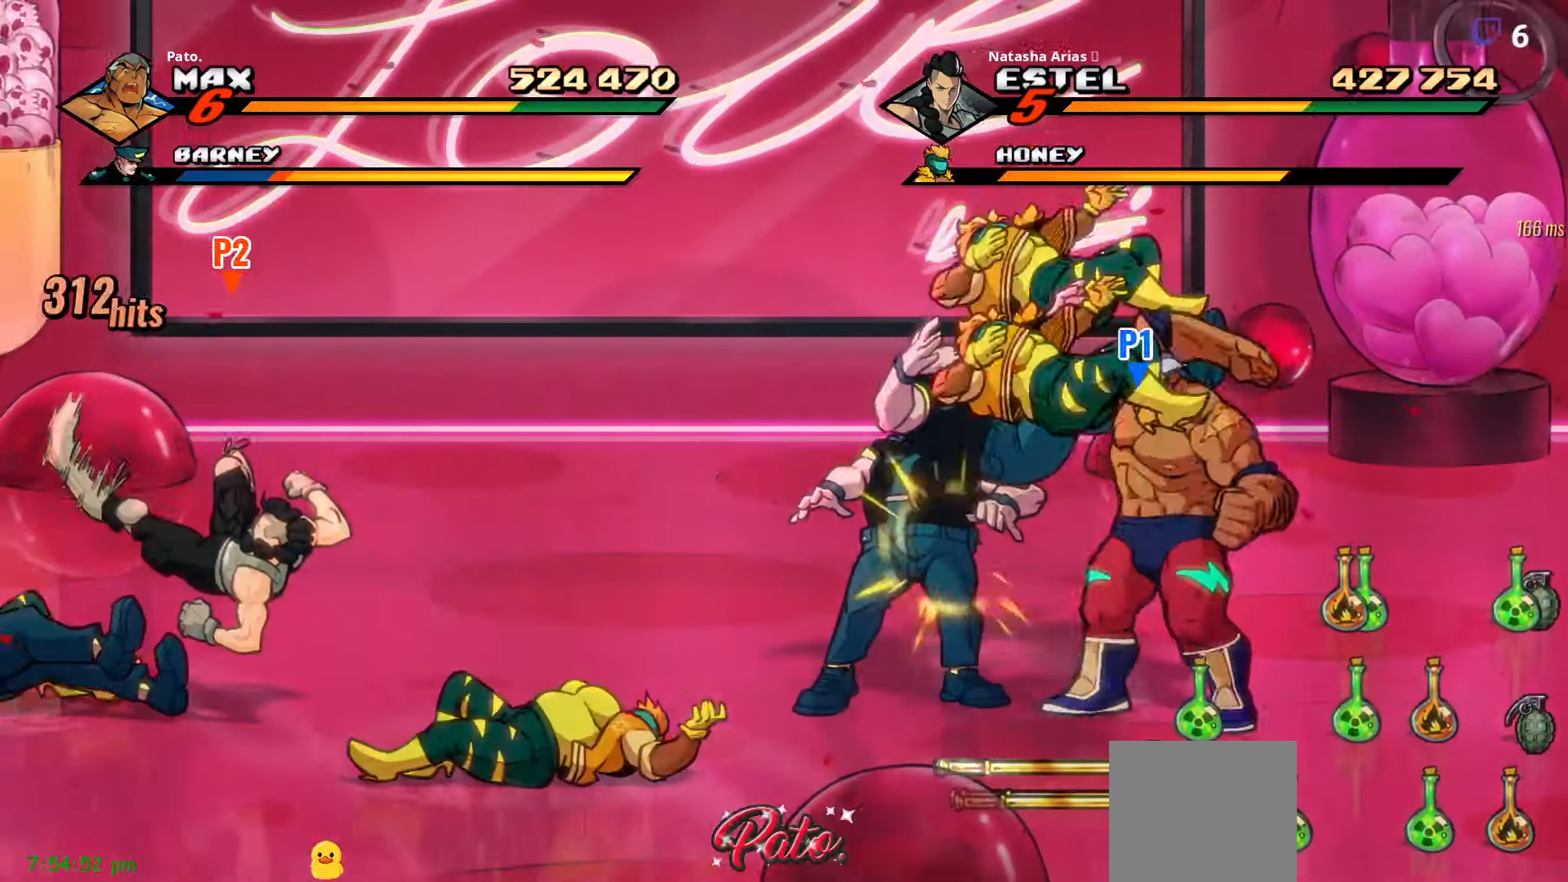
{"buttons": [], "right_stick": "center", "events": [[66, "Y", "down"], [133, "Y", "up"], [216, "Y", "down"], [266, "Y", "up"], [366, "DPAD_LEFT", "down"], [383, "Y", "down"], [450, "DPAD_LEFT", "up"], [450, "Y", "up"]]}
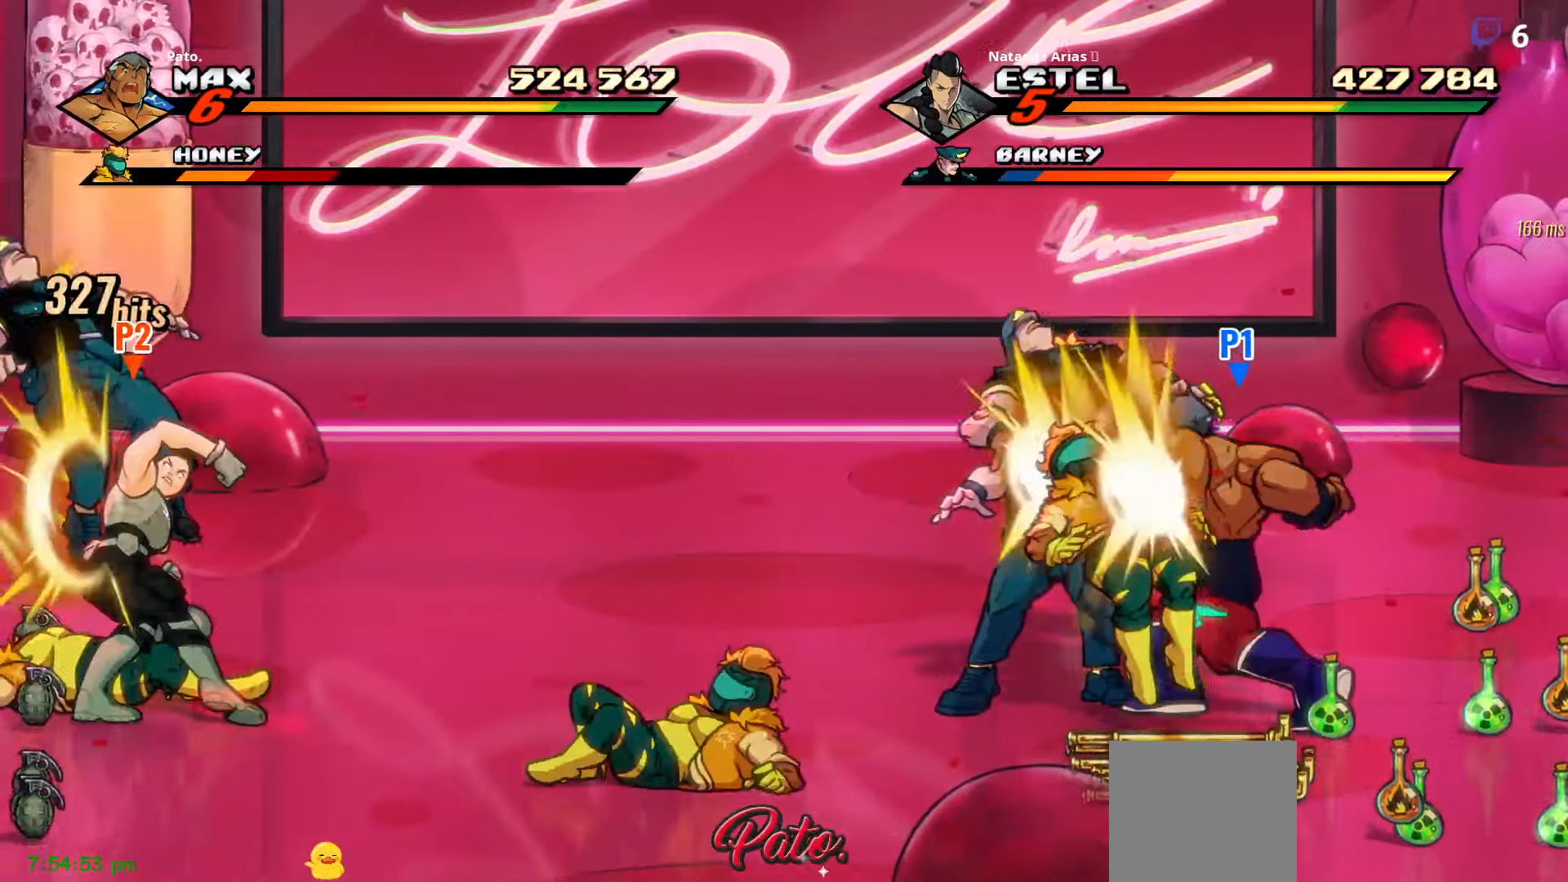
{"buttons": ["Y"], "right_stick": "center", "events": [[16, "DPAD_LEFT", "down"], [83, "DPAD_LEFT", "up"], [133, "DPAD_LEFT", "down"], [133, "Y", "down"], [216, "Y", "up"], [283, "Y", "down"], [300, "DPAD_LEFT", "up"], [366, "Y", "up"], [450, "Y", "down"]]}
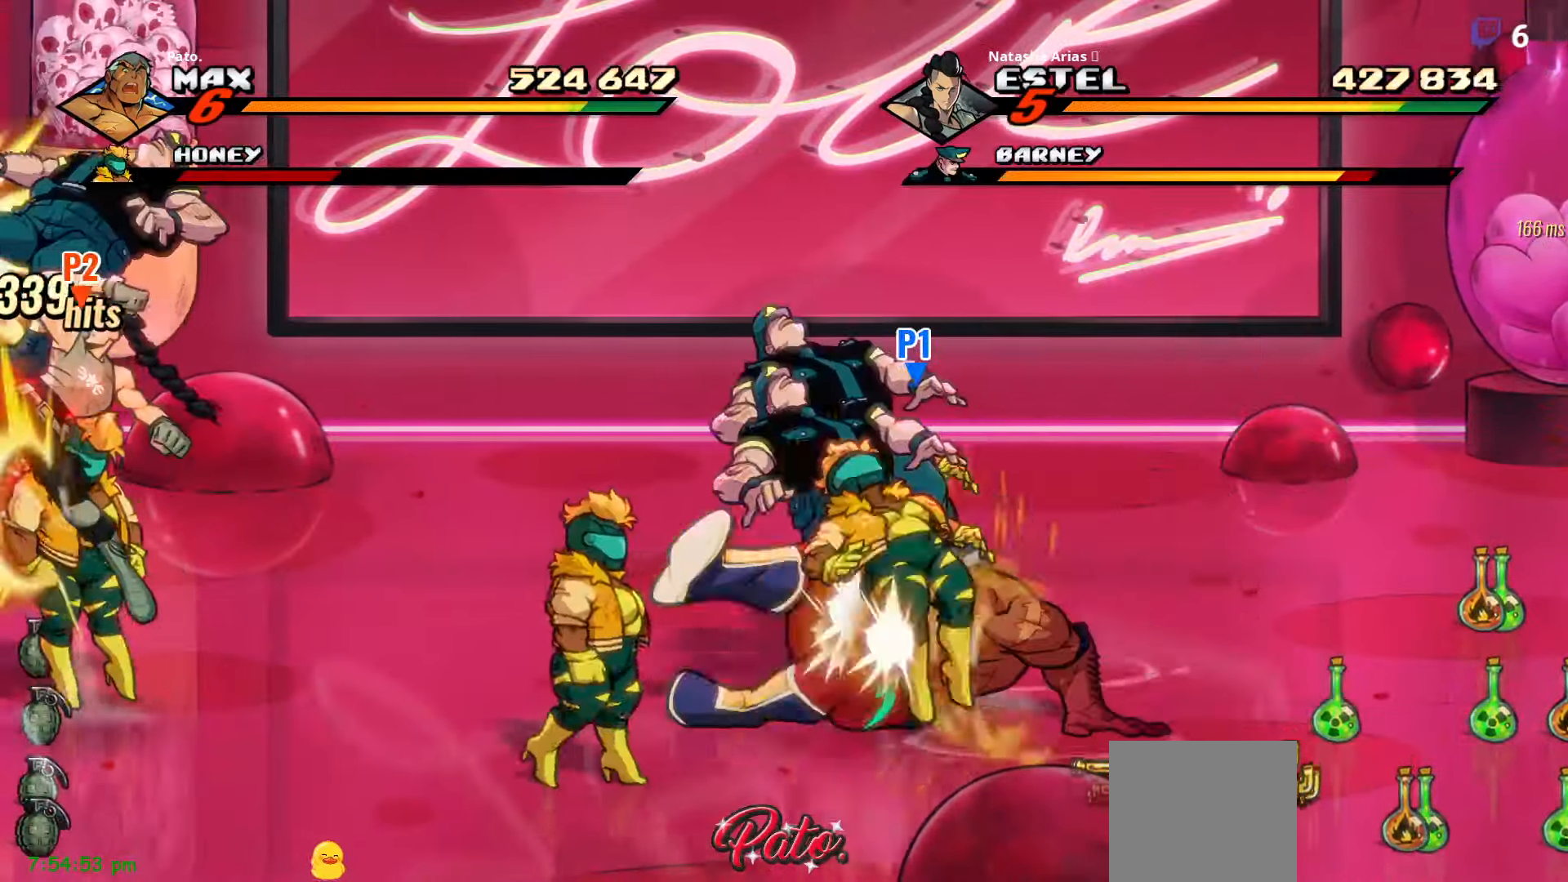
{"buttons": ["DPAD_LEFT"], "right_stick": "center", "events": [[50, "Y", "up"], [150, "DPAD_LEFT", "down"], [233, "DPAD_LEFT", "up"], [266, "DPAD_LEFT", "down"], [400, "Y", "down"], [483, "Y", "up"]]}
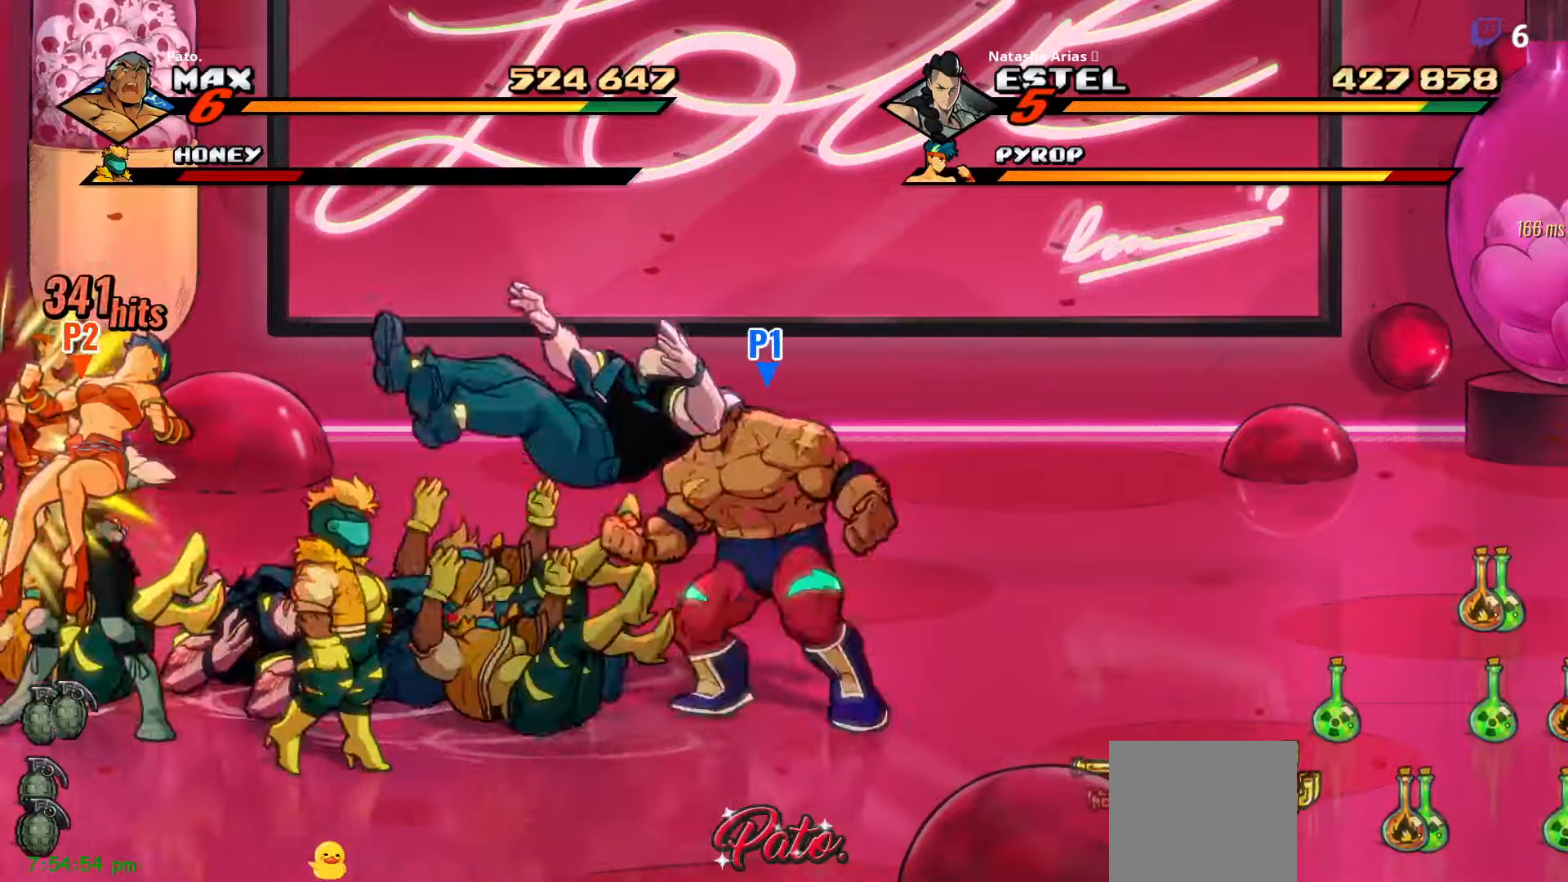
{"buttons": [], "right_stick": "center", "events": [[50, "Y", "down"], [150, "DPAD_LEFT", "up"], [150, "Y", "up"], [200, "DPAD_LEFT", "down"], [217, "Y", "down"], [267, "DPAD_LEFT", "up"], [317, "Y", "up"]]}